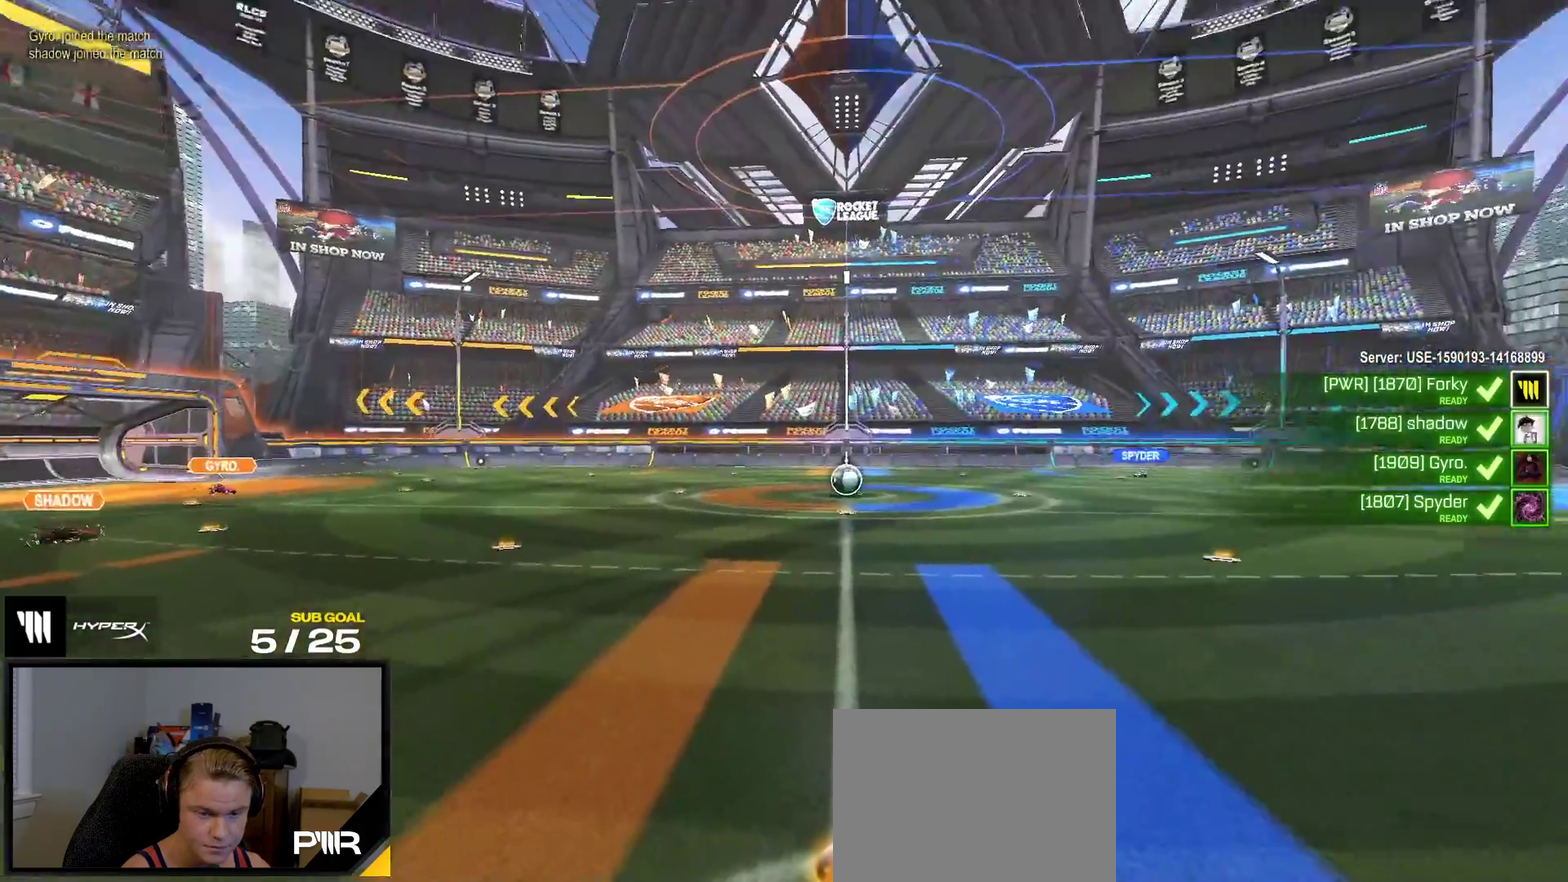
Gameplay with a controller (Xbox layout); each line is a JSON object with the inputs held at the frame after it. "events" lists button and stick changes between this image and that frame as [ms after this image, input, new state], when the widget could be followed in between. This overlay highlights the sticks when they move; stick clicks (L3 R3) are not distinguishable. Not read: L3 left_stick.
{"buttons": ["R2"], "right_stick": "up-left"}
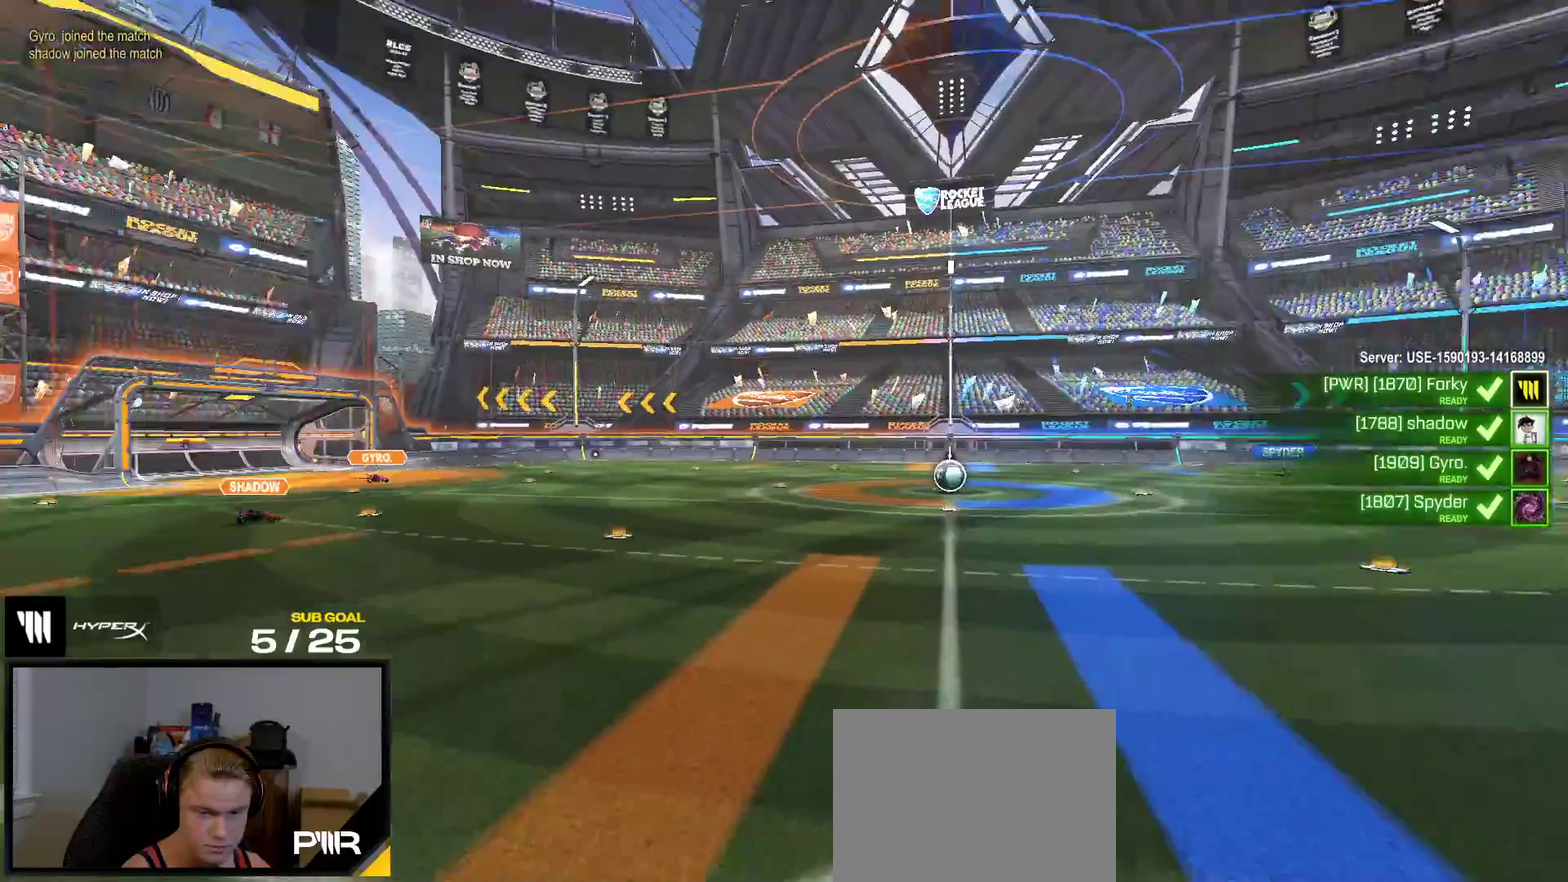
{"buttons": ["R2"], "right_stick": "center"}
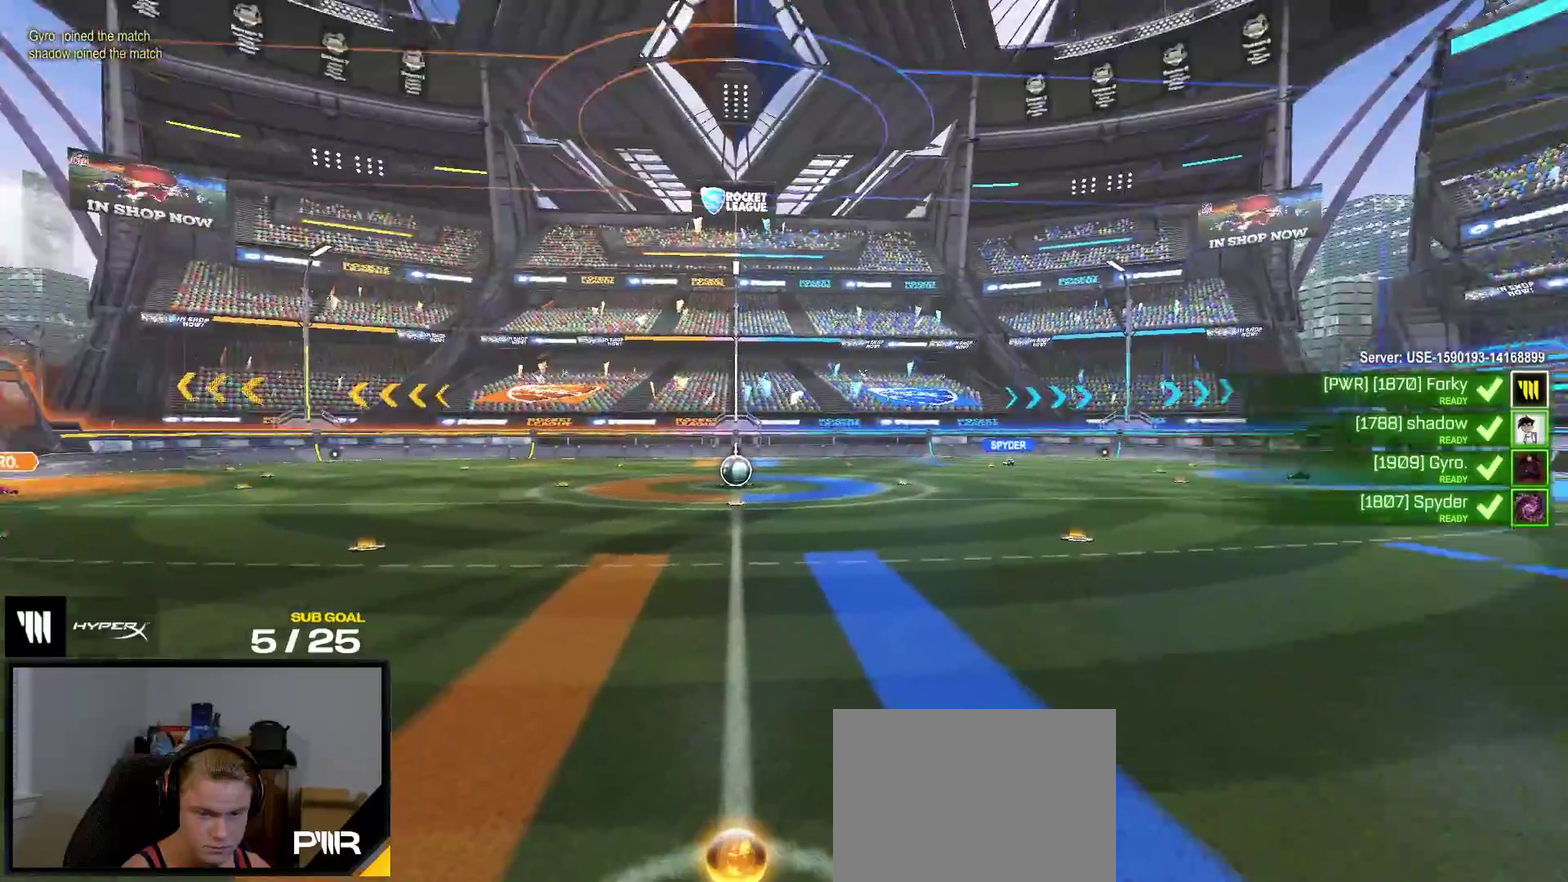
{"buttons": ["R2"], "right_stick": "center", "events": []}
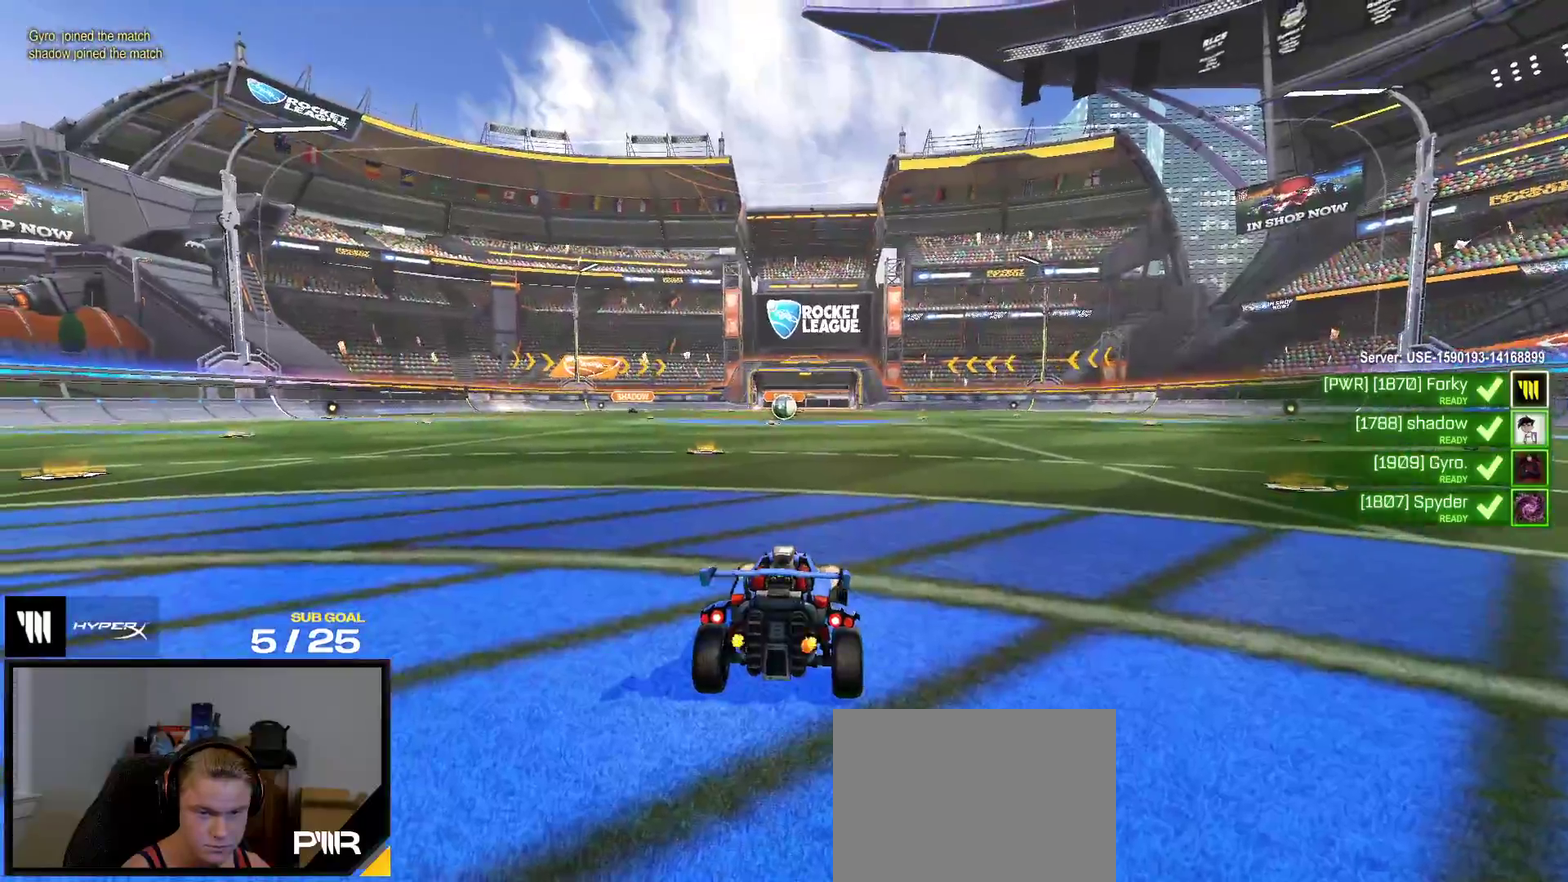
{"buttons": ["R2"], "right_stick": "center", "events": [[117, "L1", "down"], [350, "right_stick", "up-right"], [433, "L1", "up"], [450, "right_stick", "center"]]}
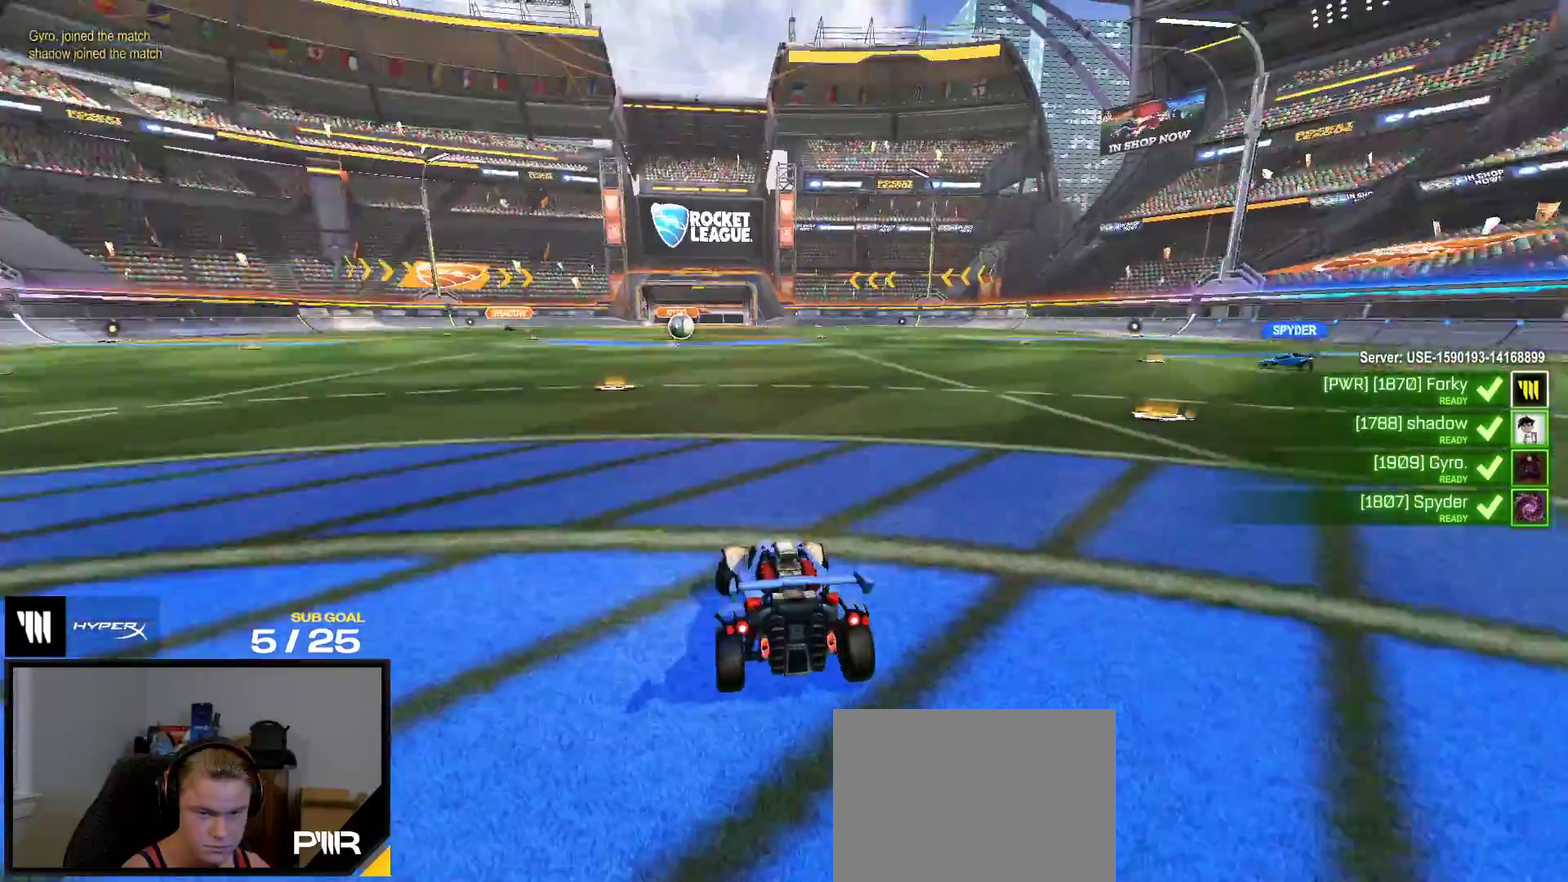
{"buttons": ["R1", "R2"], "right_stick": "center", "events": [[300, "Y", "down"], [317, "L1", "down"], [400, "L1", "up"], [417, "Y", "up"], [433, "R1", "down"]]}
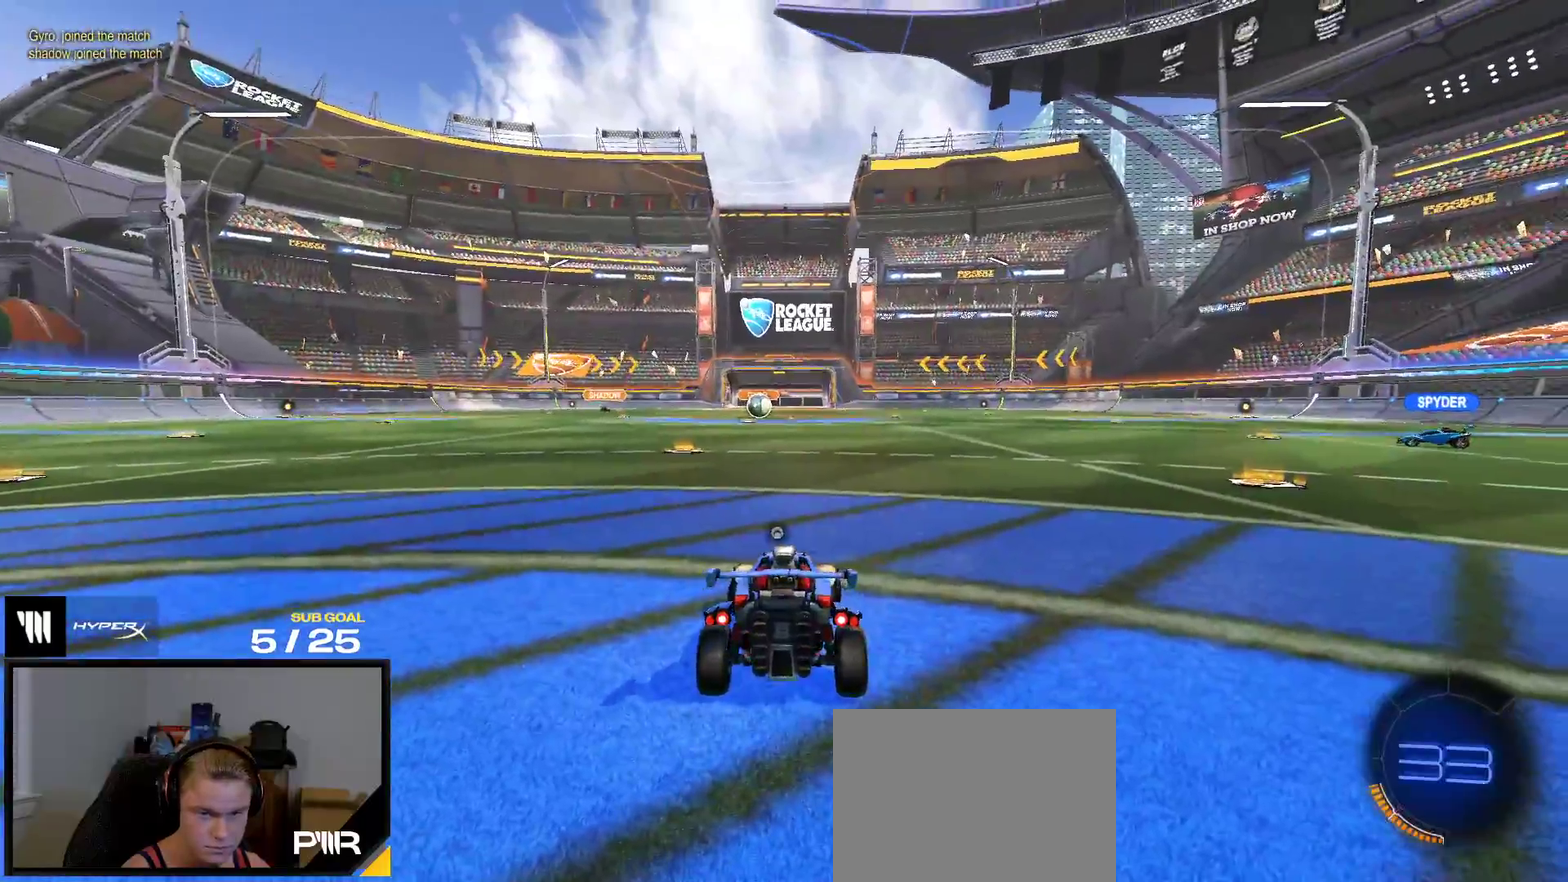
{"buttons": ["R1", "R2"], "right_stick": "center", "events": [[133, "right_stick", "up-left"], [200, "right_stick", "center"], [400, "right_stick", "up-right"], [500, "right_stick", "center"]]}
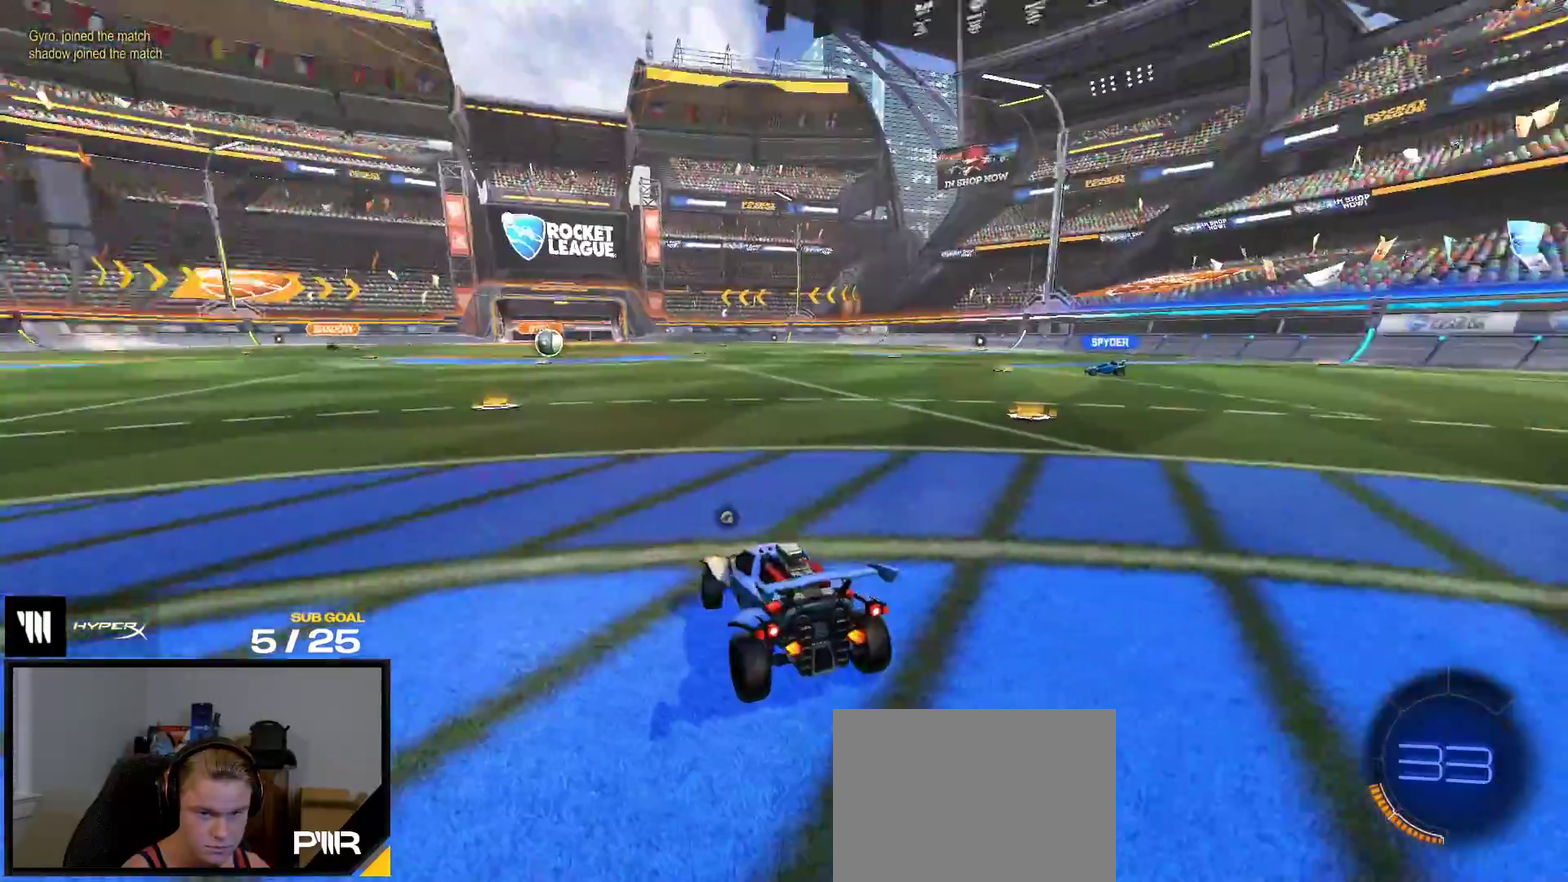
{"buttons": ["R1", "R2"], "right_stick": "center", "events": []}
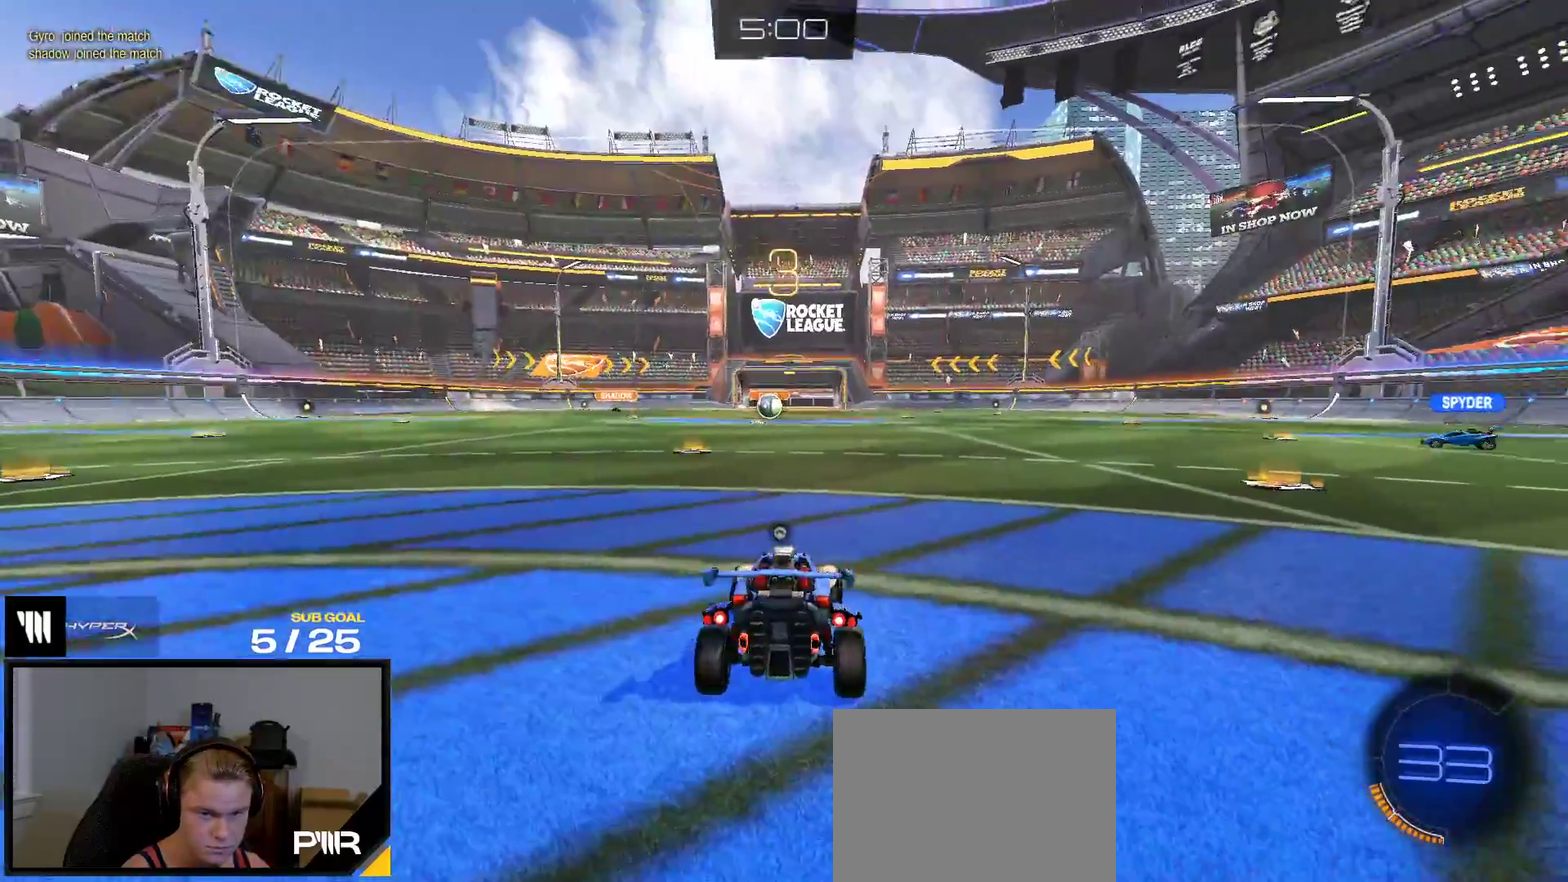
{"buttons": ["R1", "R2"], "right_stick": "center", "events": [[133, "right_stick", "up-right"], [183, "right_stick", "center"]]}
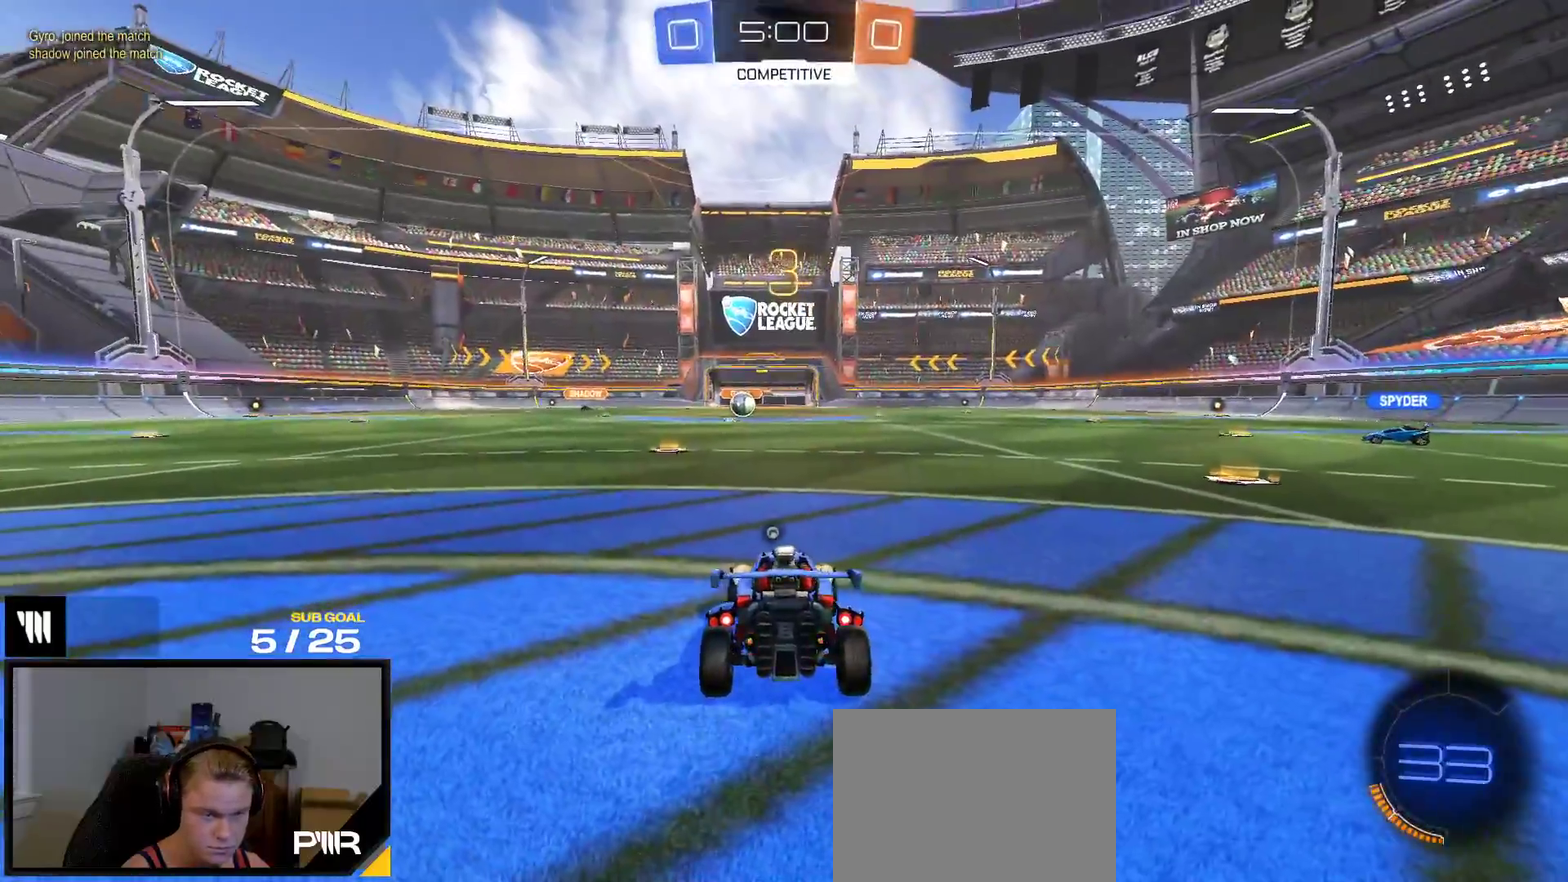
{"buttons": ["R2"], "right_stick": "center", "events": [[233, "R1", "up"], [367, "SELECT", "down"], [483, "SELECT", "up"]]}
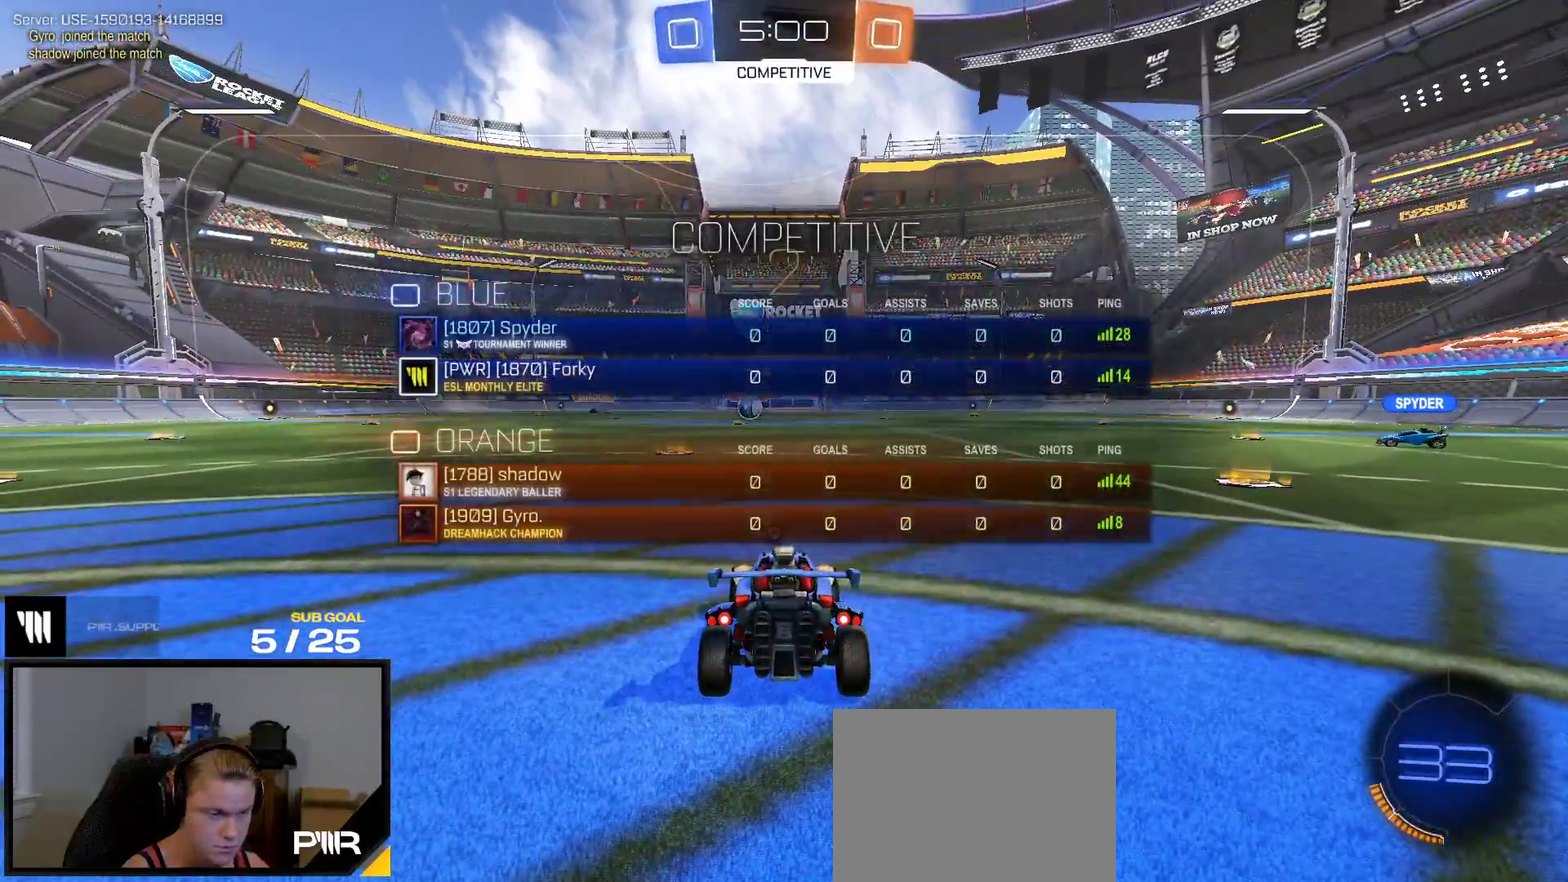
{"buttons": ["R2"], "right_stick": "center", "events": [[217, "Y", "down"], [300, "Y", "up"]]}
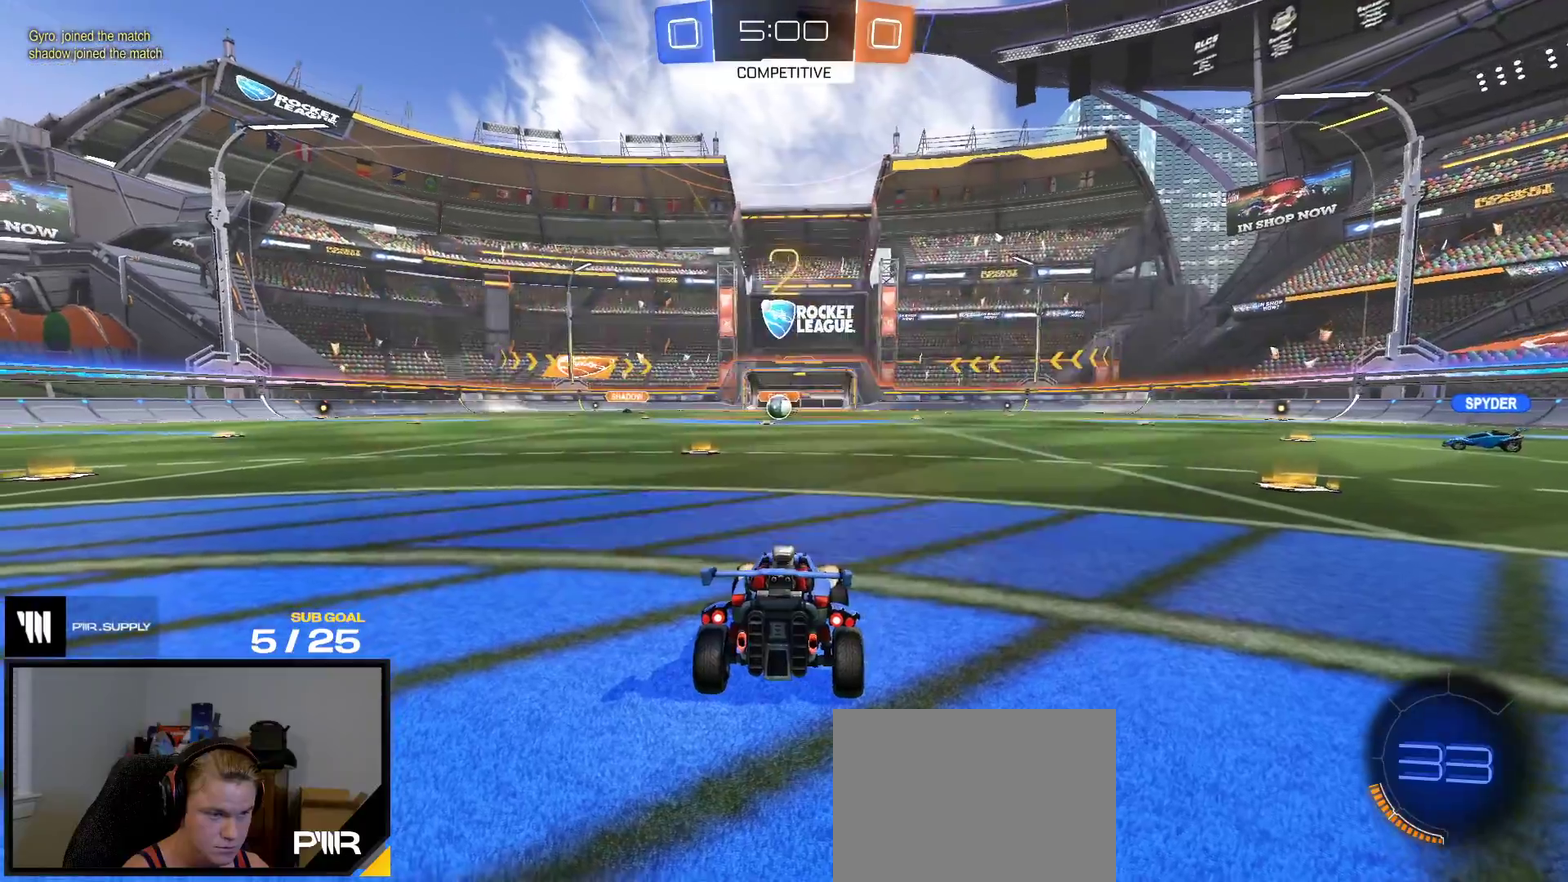
{"buttons": ["R2"], "right_stick": "center", "events": [[383, "Y", "down"], [467, "Y", "up"]]}
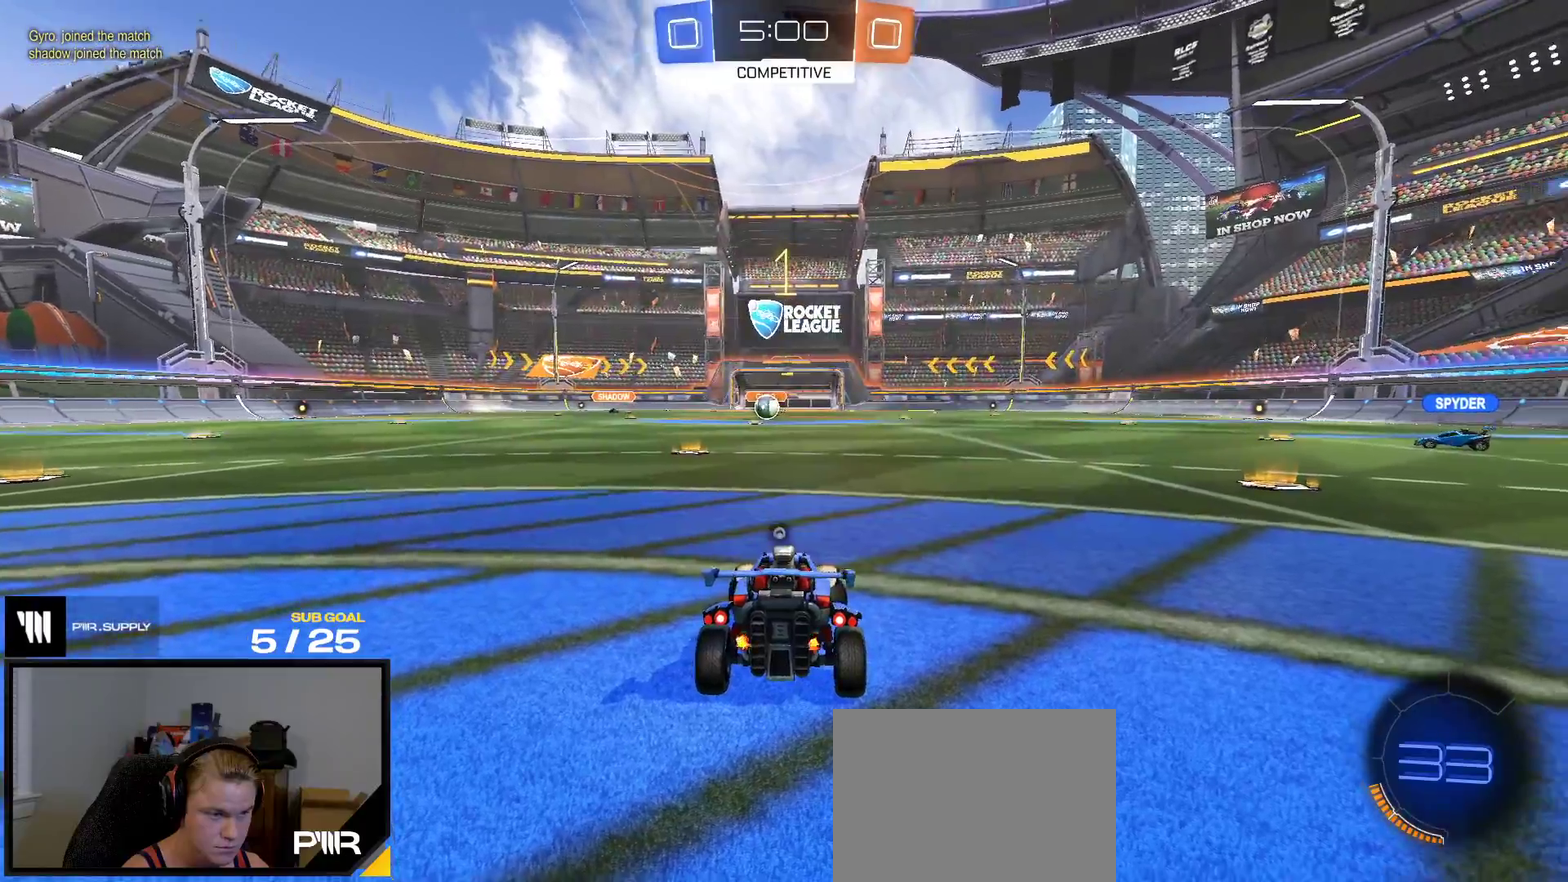
{"buttons": ["R2"], "right_stick": "center", "events": [[67, "Y", "down"], [150, "Y", "up"], [233, "Y", "down"], [300, "Y", "up"], [383, "Y", "down"], [450, "Y", "up"]]}
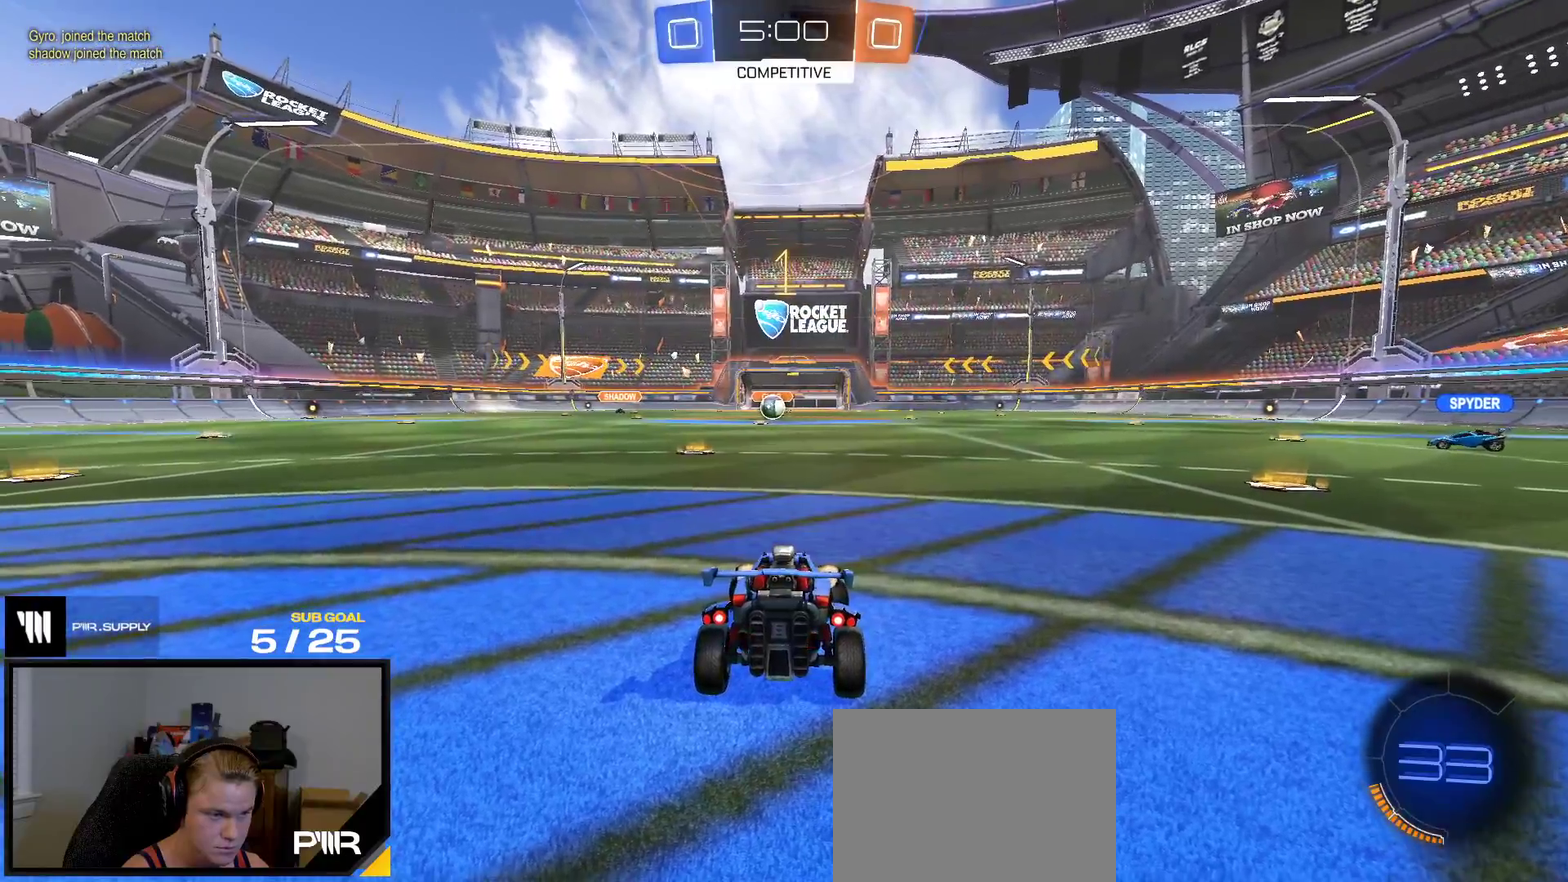
{"buttons": ["R2"], "right_stick": "center", "events": [[100, "Y", "down"], [167, "Y", "up"], [433, "Y", "down"], [500, "Y", "up"]]}
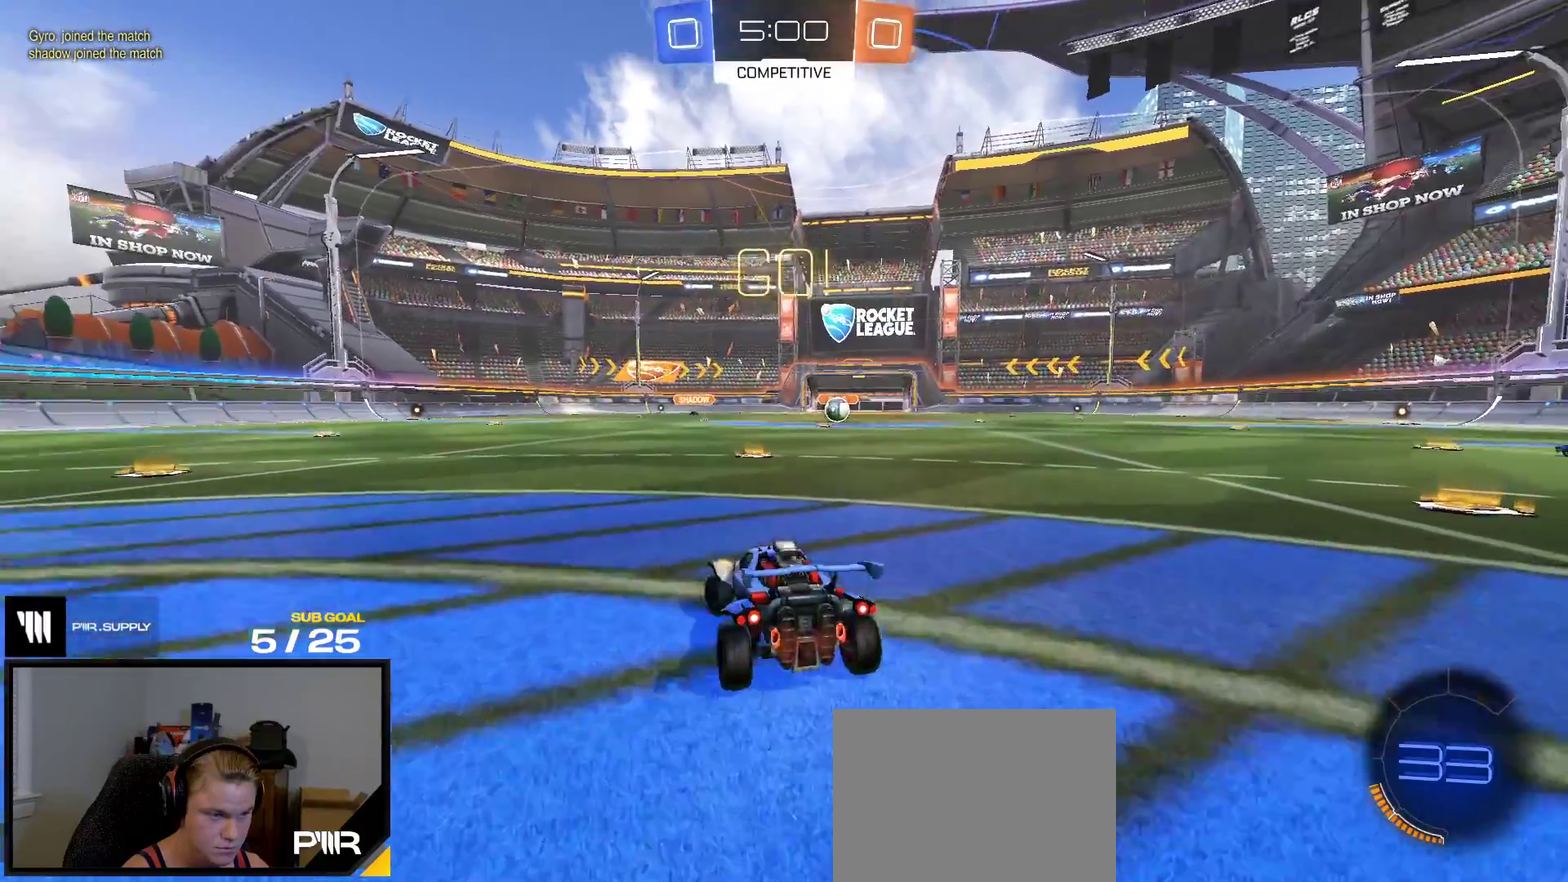
{"buttons": ["L1", "R2"], "right_stick": "center", "events": [[117, "R1", "down"], [250, "A", "down"], [300, "L1", "down"], [317, "A", "up"], [400, "A", "down"], [467, "R1", "up"], [500, "A", "up"]]}
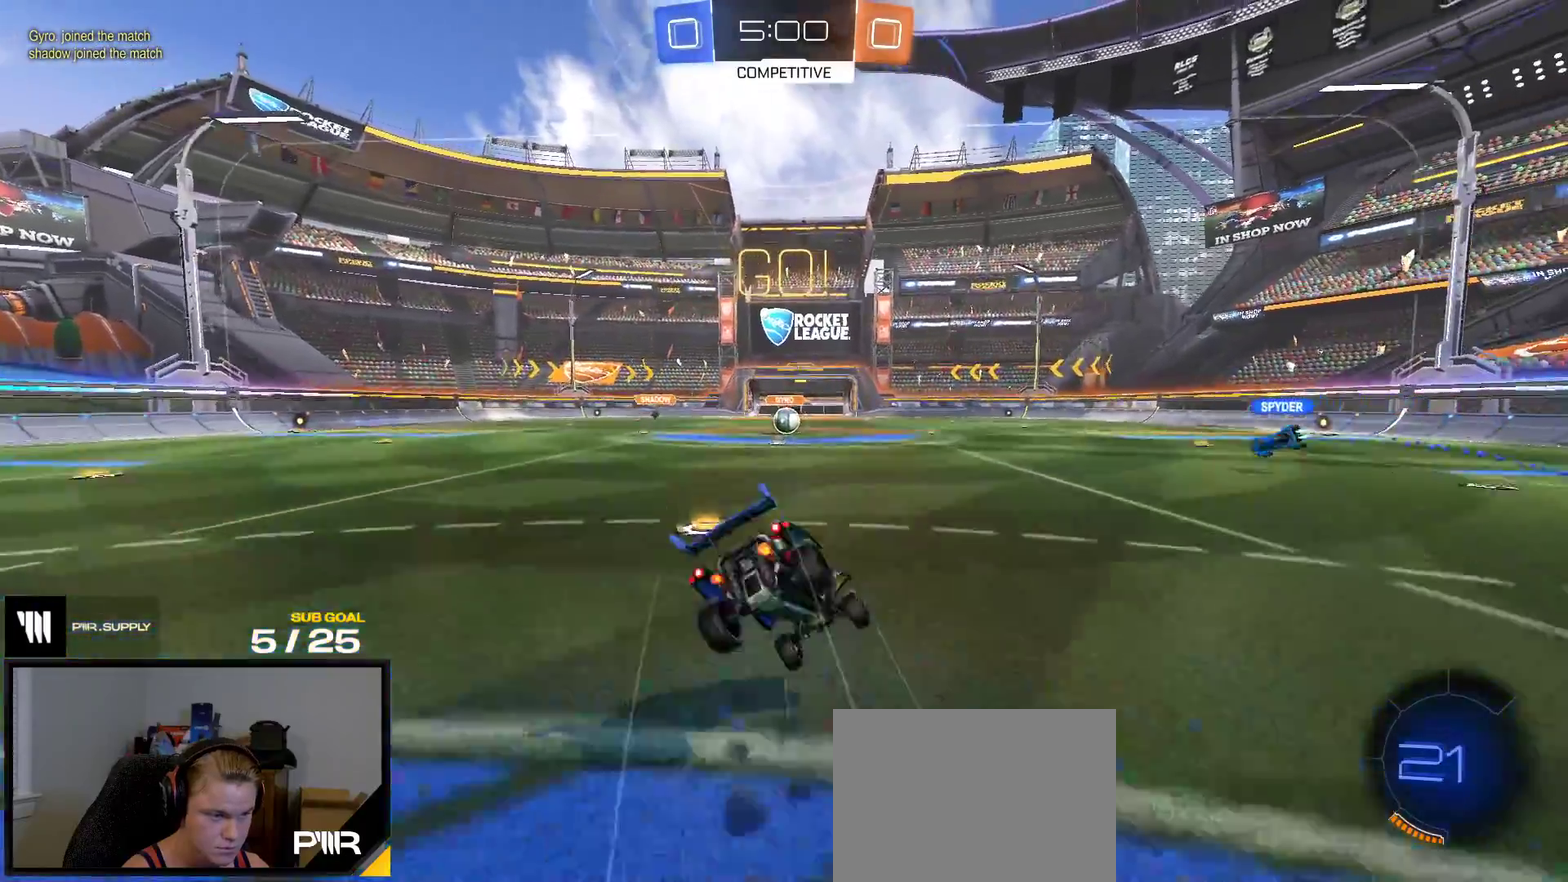
{"buttons": ["L1", "R2"], "right_stick": "center", "events": [[117, "Y", "down"], [200, "Y", "up"], [350, "Y", "down"], [400, "Y", "up"]]}
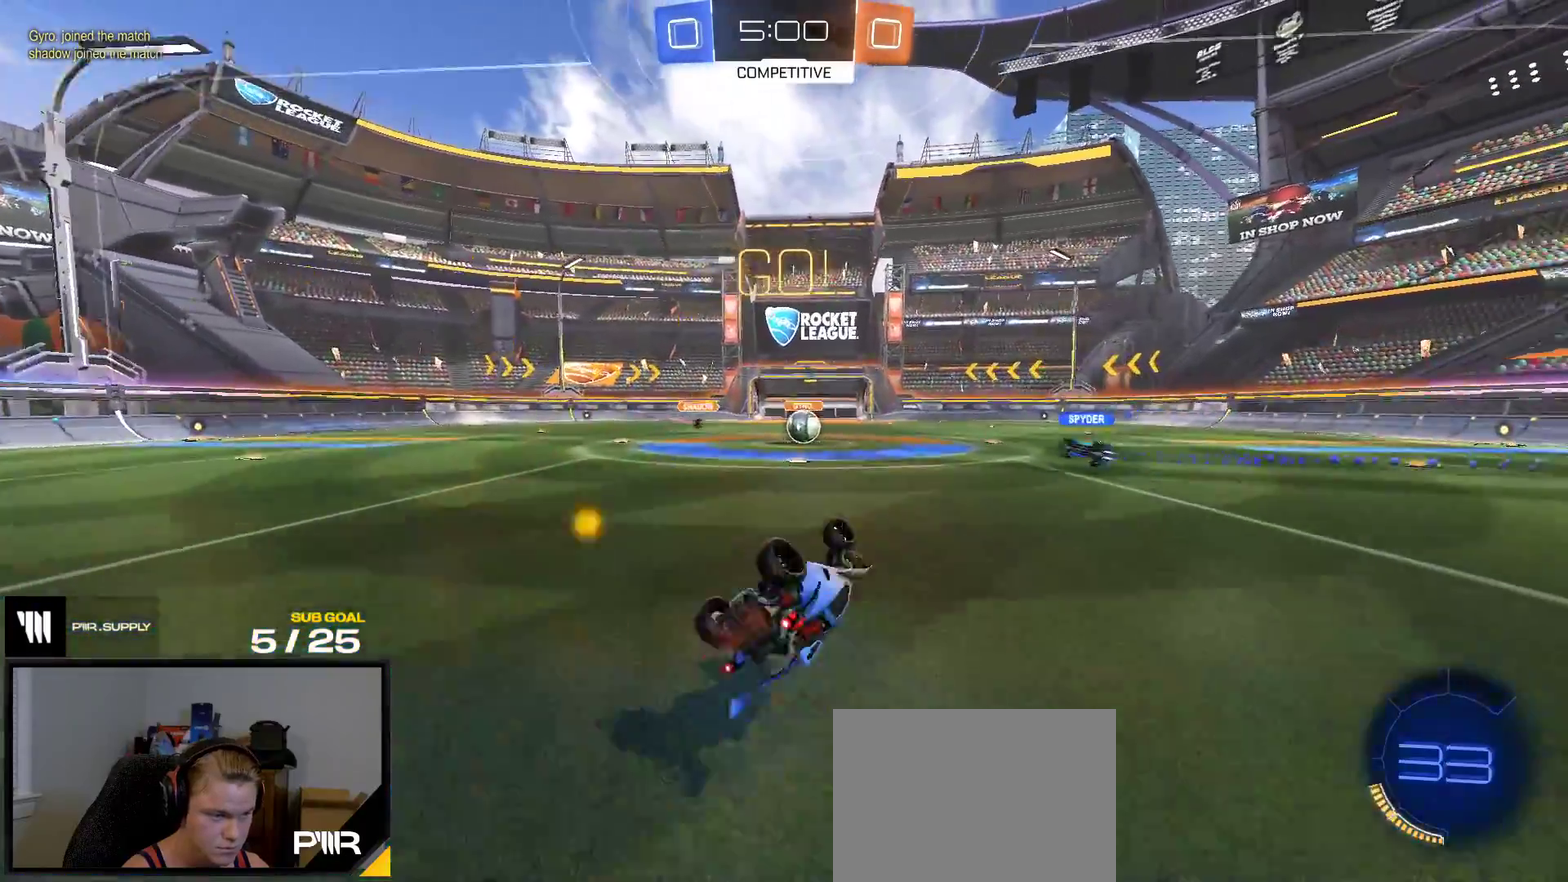
{"buttons": ["R2"], "right_stick": "center", "events": [[233, "L1", "up"]]}
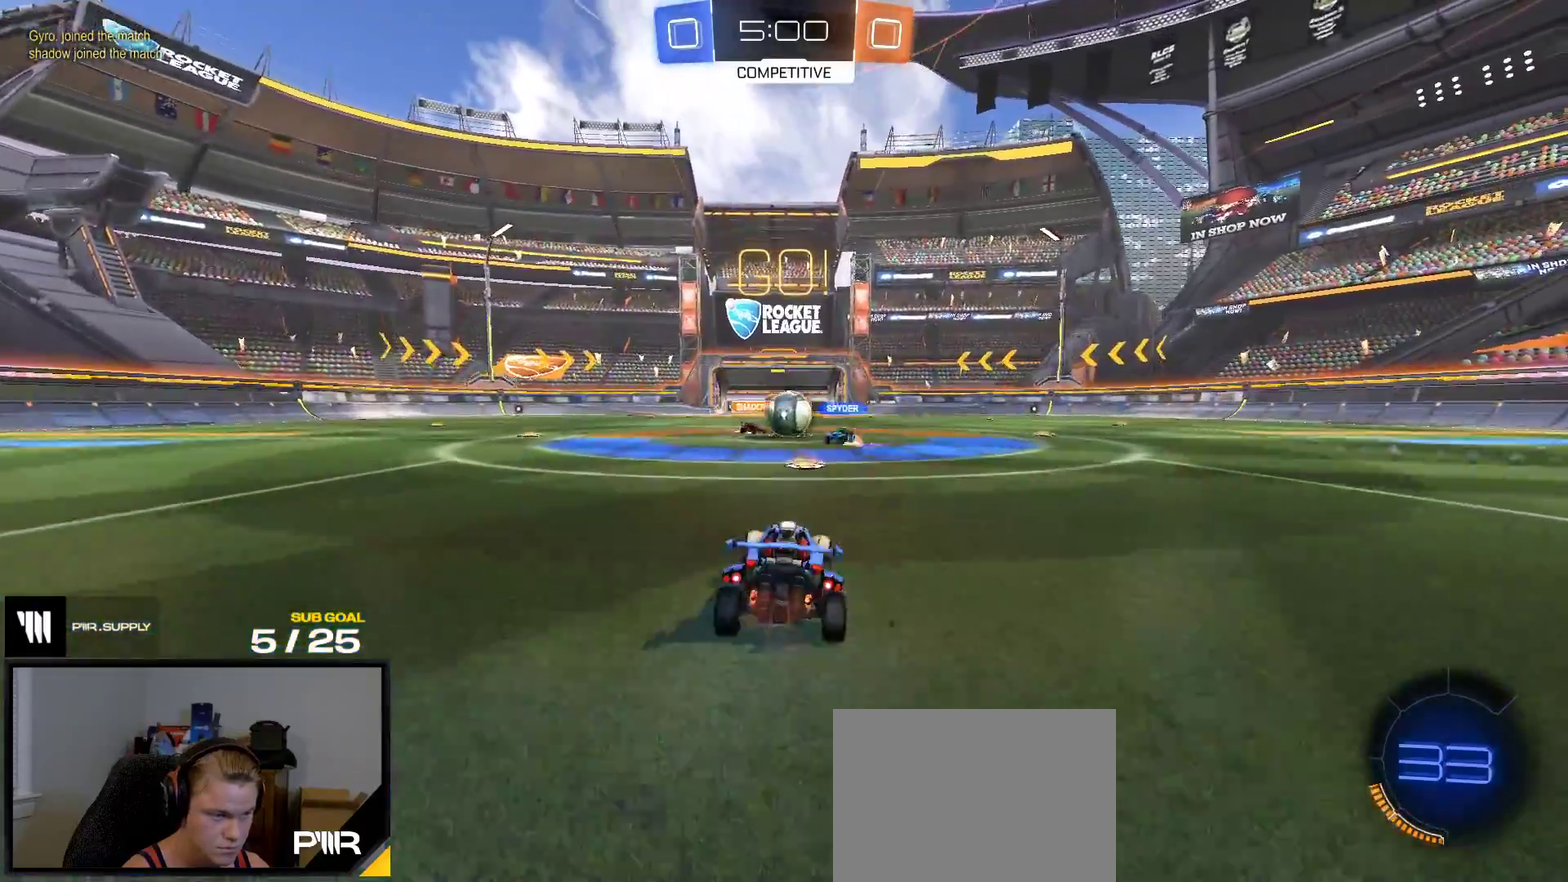
{"buttons": ["R1", "R2"], "right_stick": "center", "events": [[250, "R1", "down"], [383, "X", "down"], [483, "X", "up"]]}
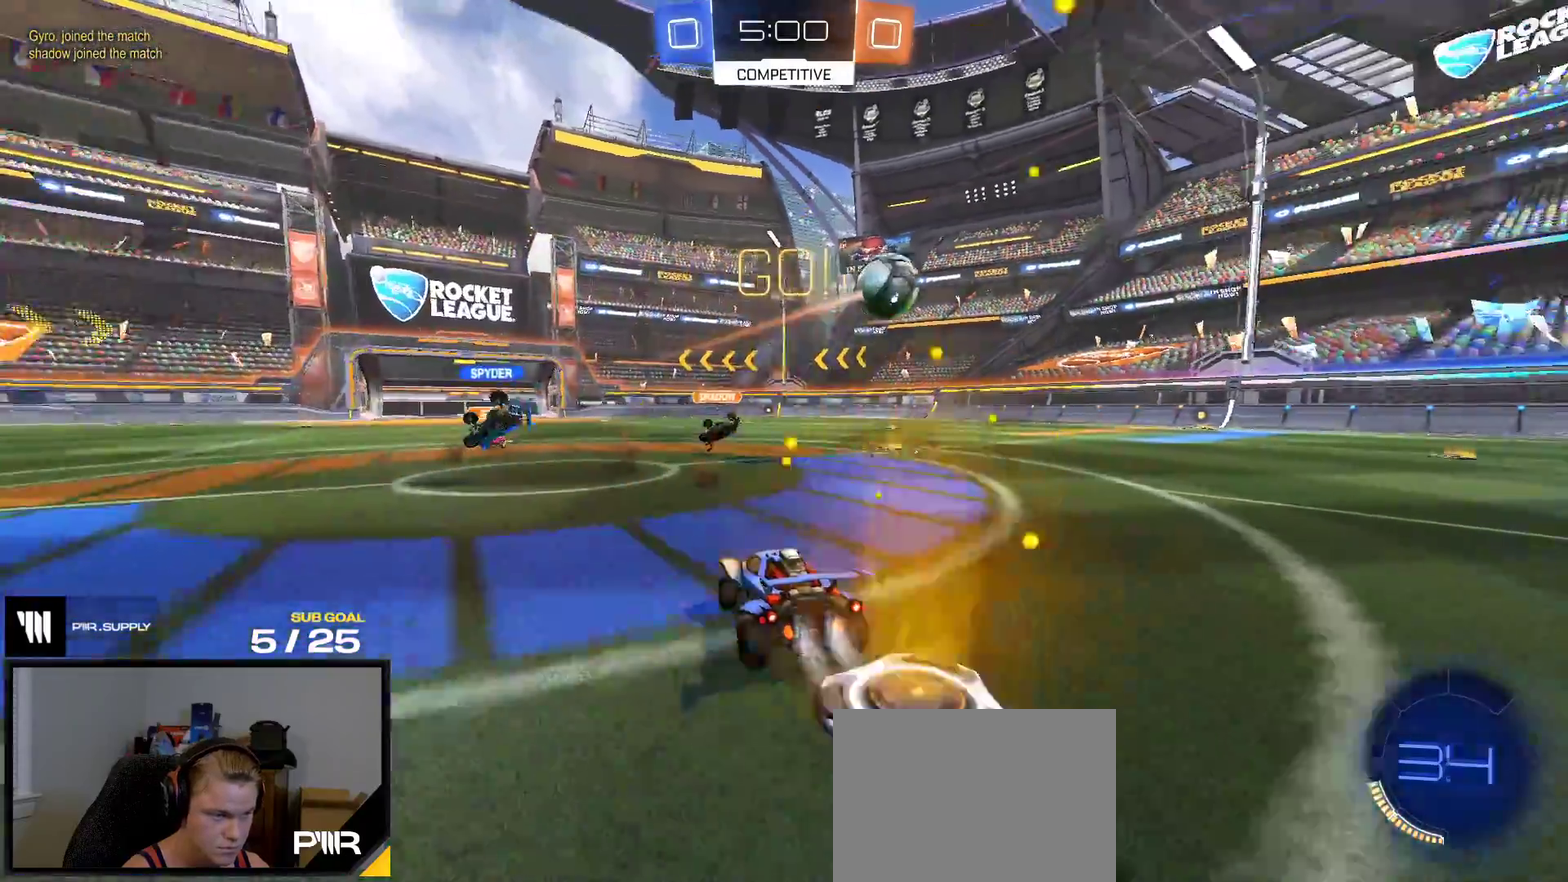
{"buttons": ["R2"], "right_stick": "center", "events": [[467, "R1", "up"]]}
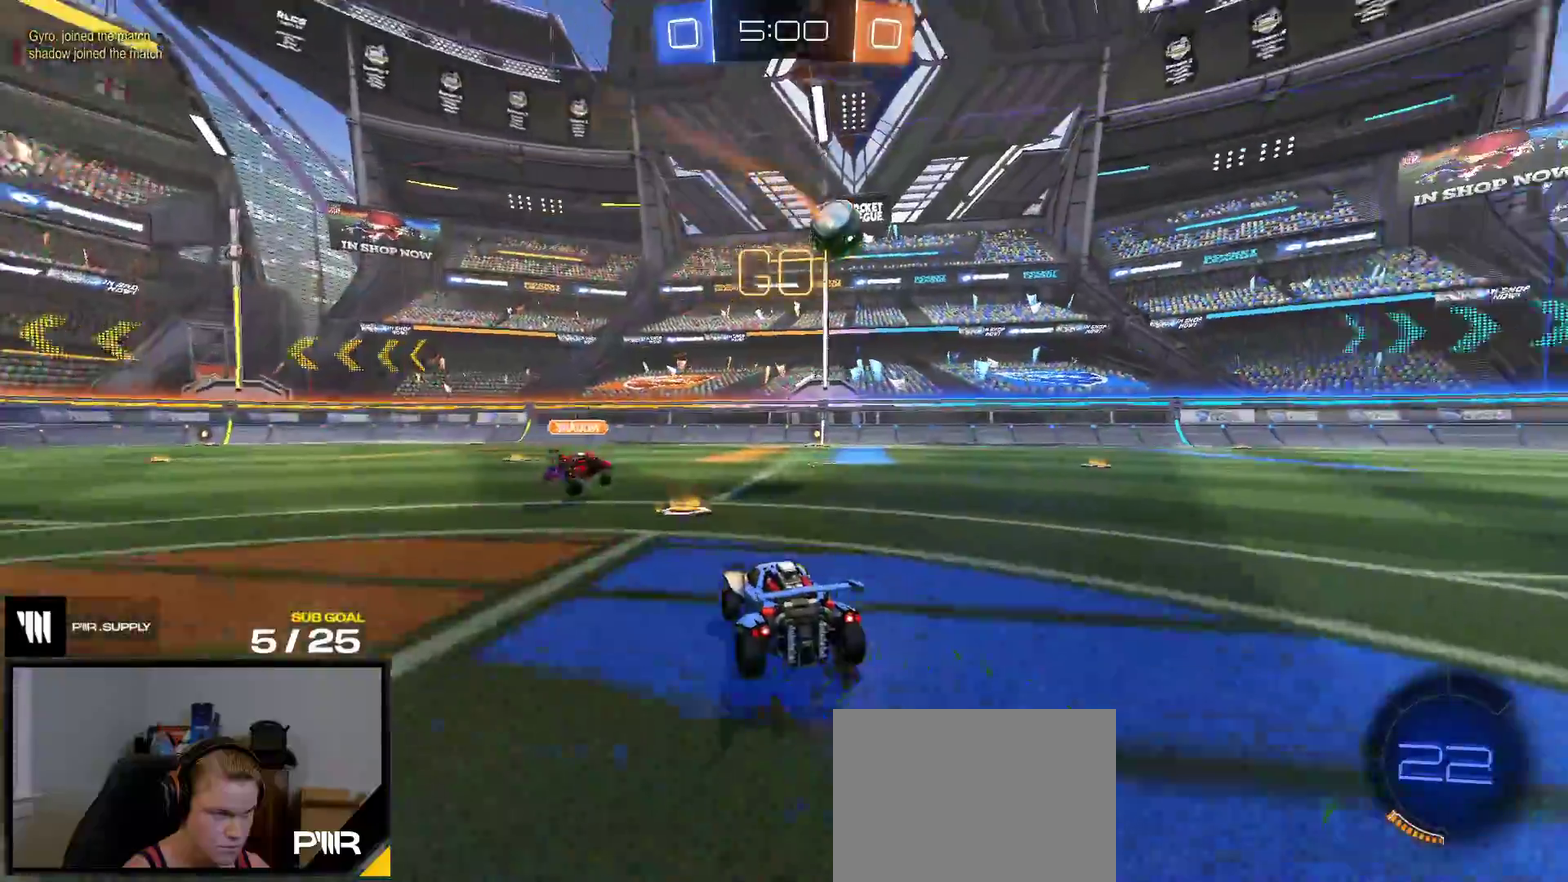
{"buttons": ["A"], "right_stick": "center", "events": [[317, "A", "down"], [433, "R2", "up"]]}
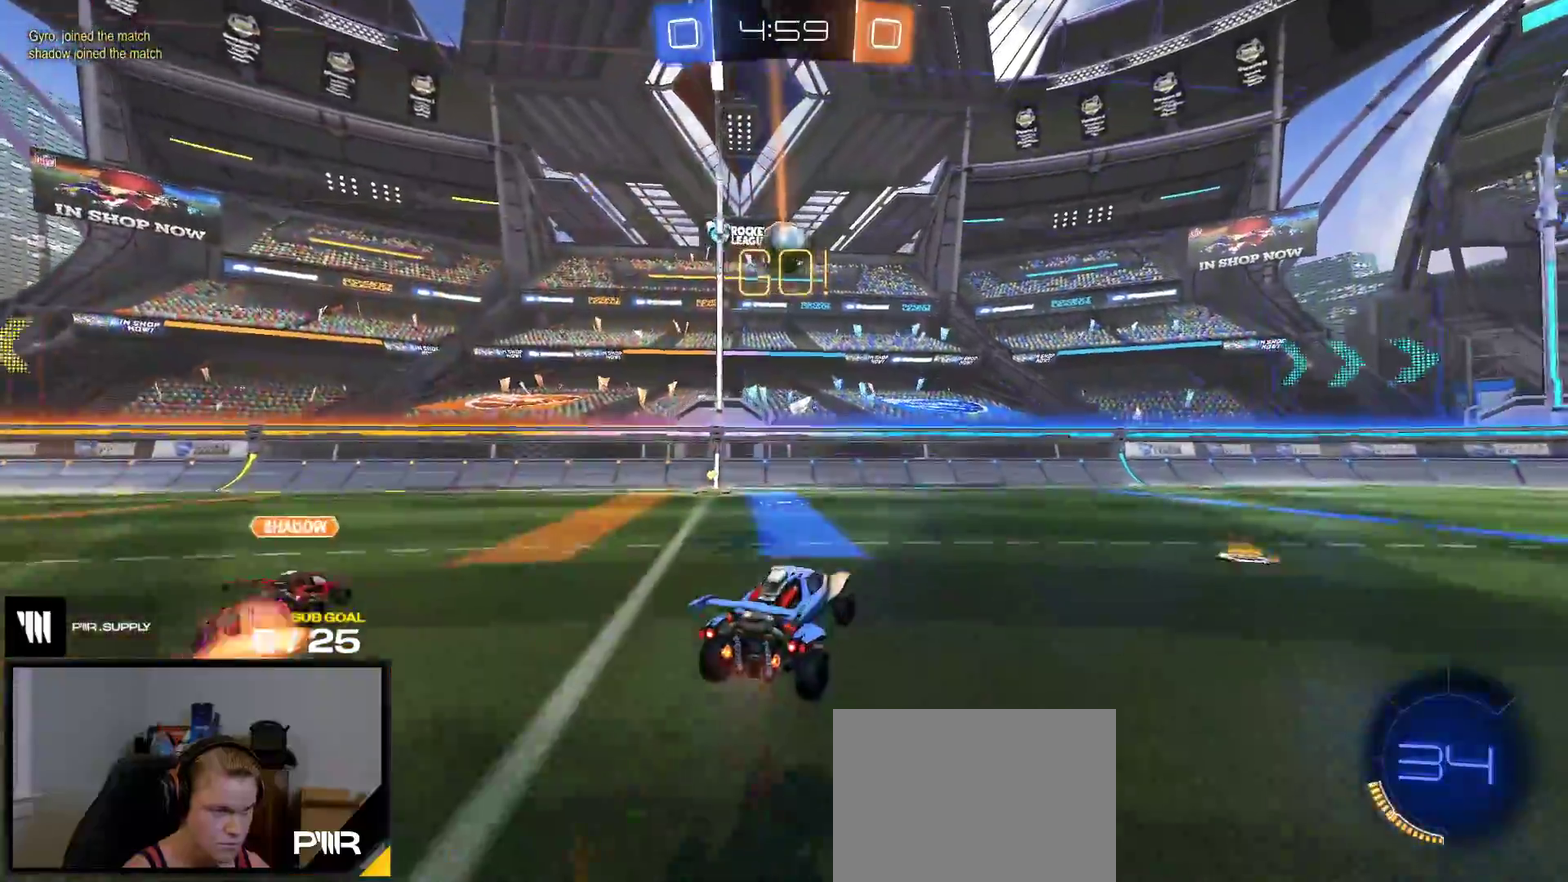
{"buttons": [], "right_stick": "center", "events": [[17, "A", "up"], [67, "A", "down"], [183, "R1", "down"], [267, "A", "up"], [500, "R1", "up"]]}
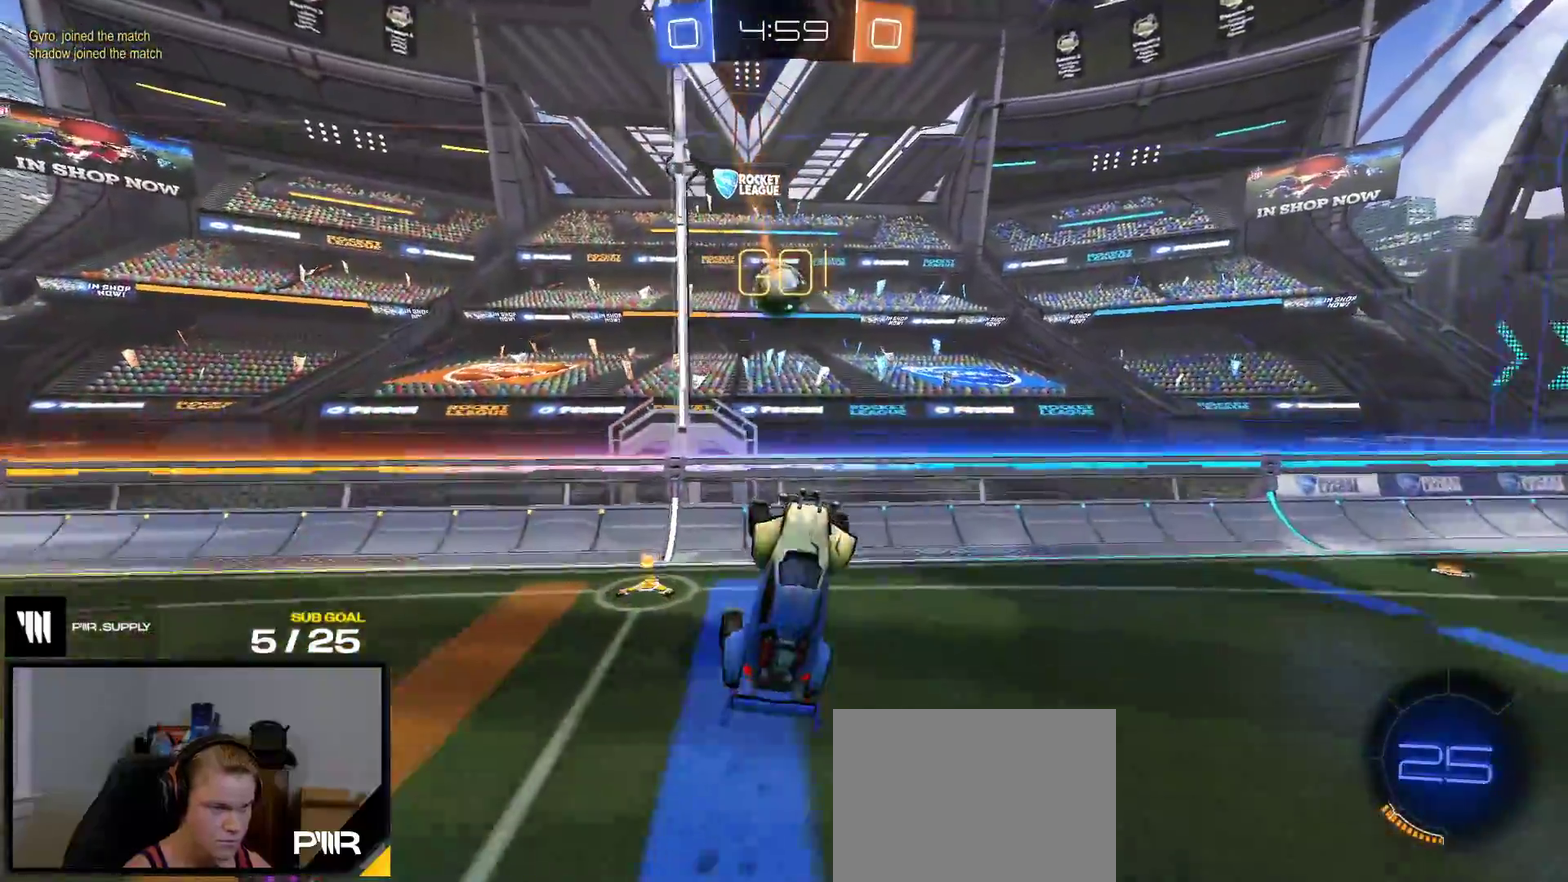
{"buttons": ["R2"], "right_stick": "center", "events": [[200, "R1", "down"], [350, "R1", "up"], [450, "R2", "down"]]}
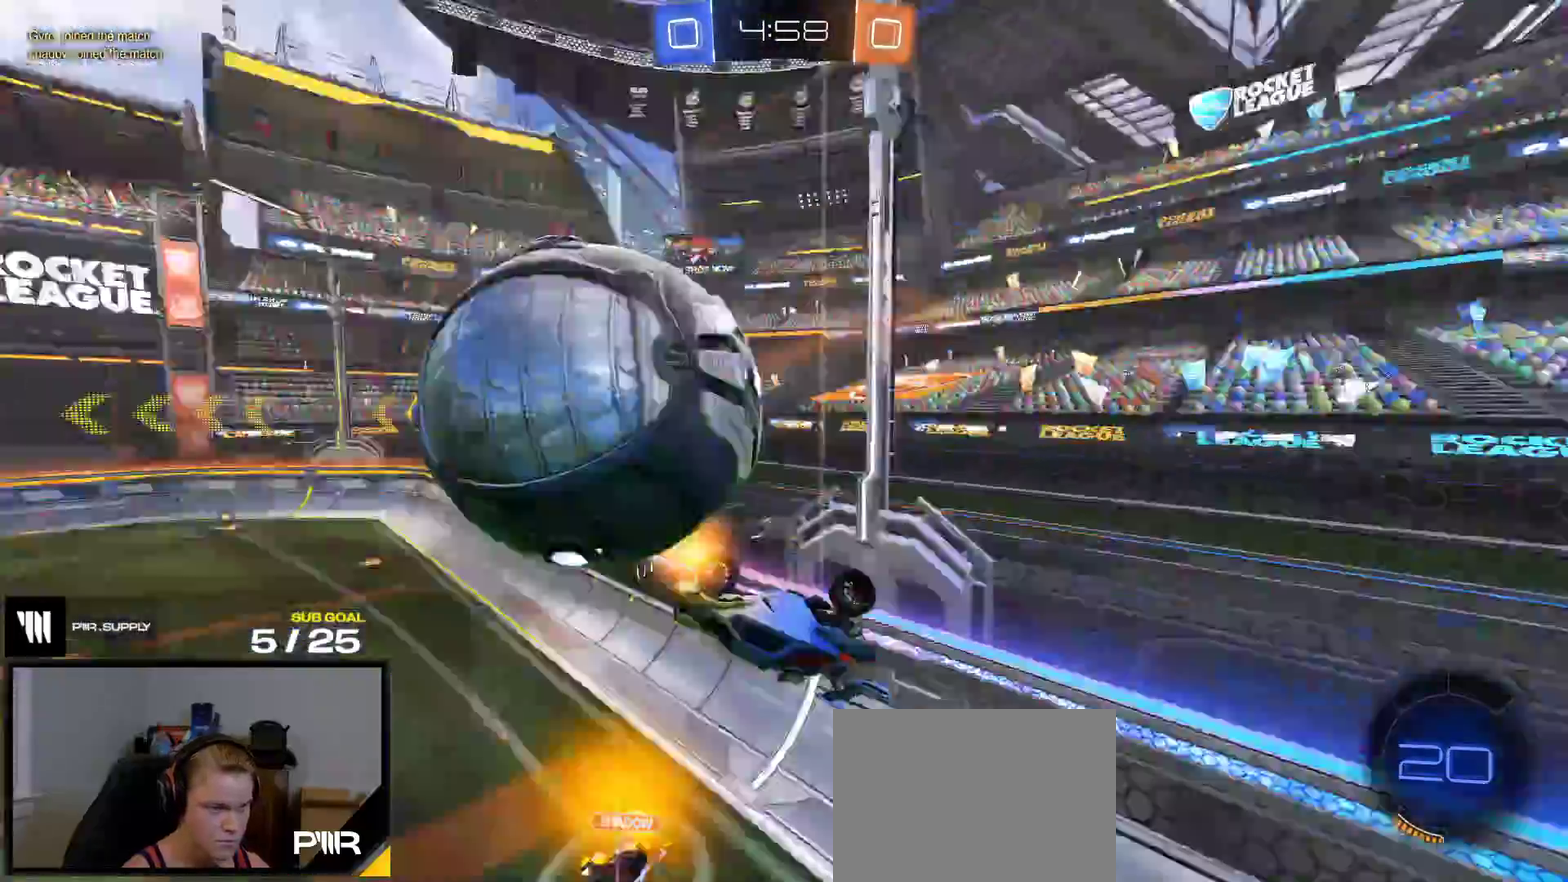
{"buttons": ["R2"], "right_stick": "center", "events": []}
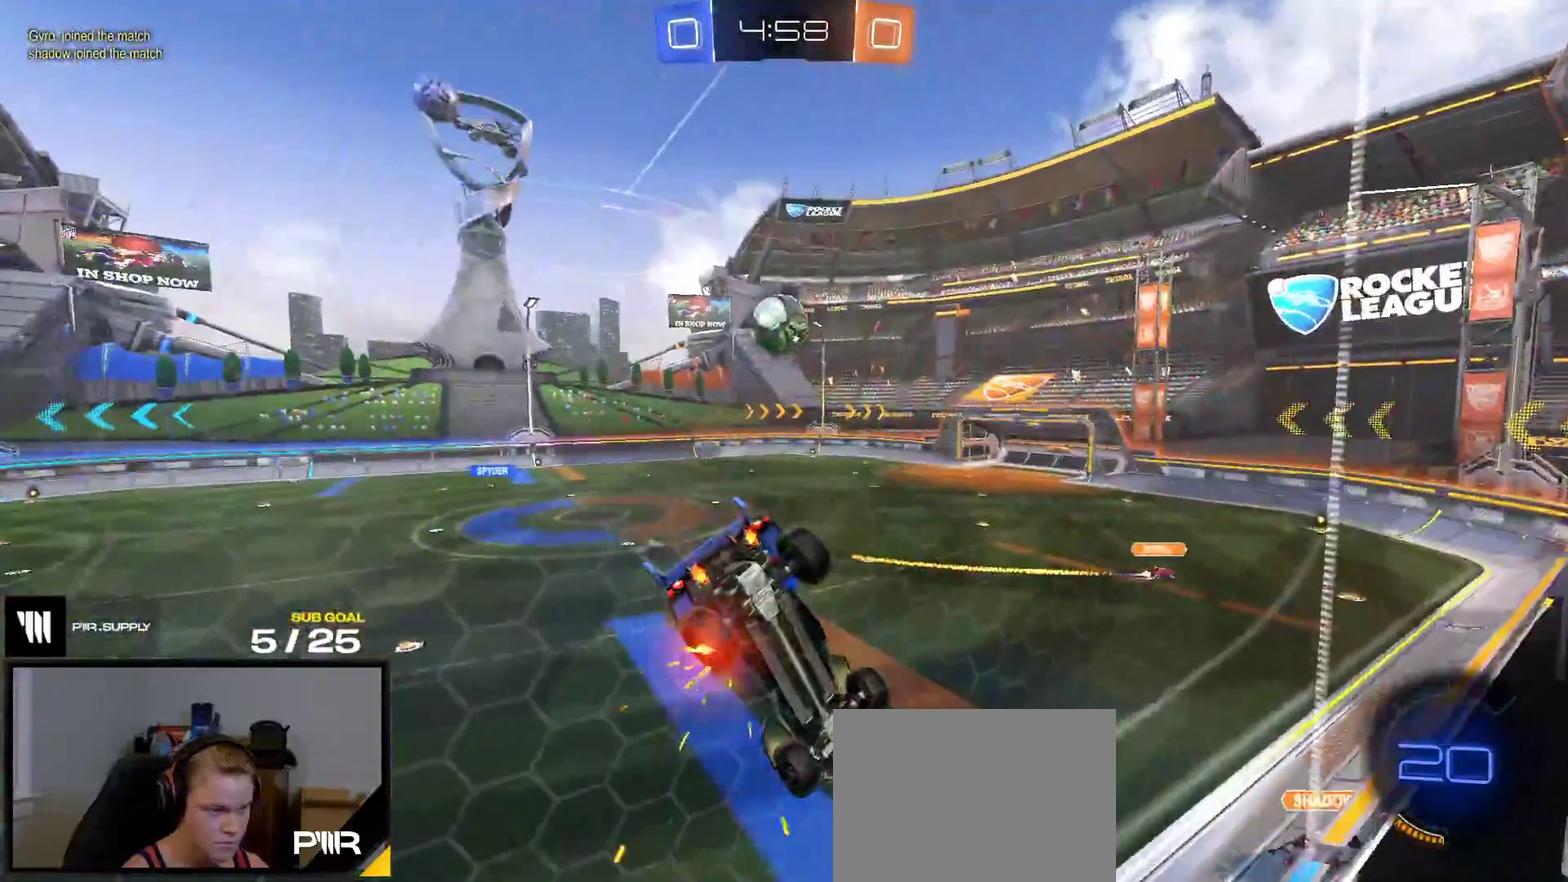
{"buttons": ["R2"], "right_stick": "center", "events": [[233, "X", "down"], [317, "X", "up"]]}
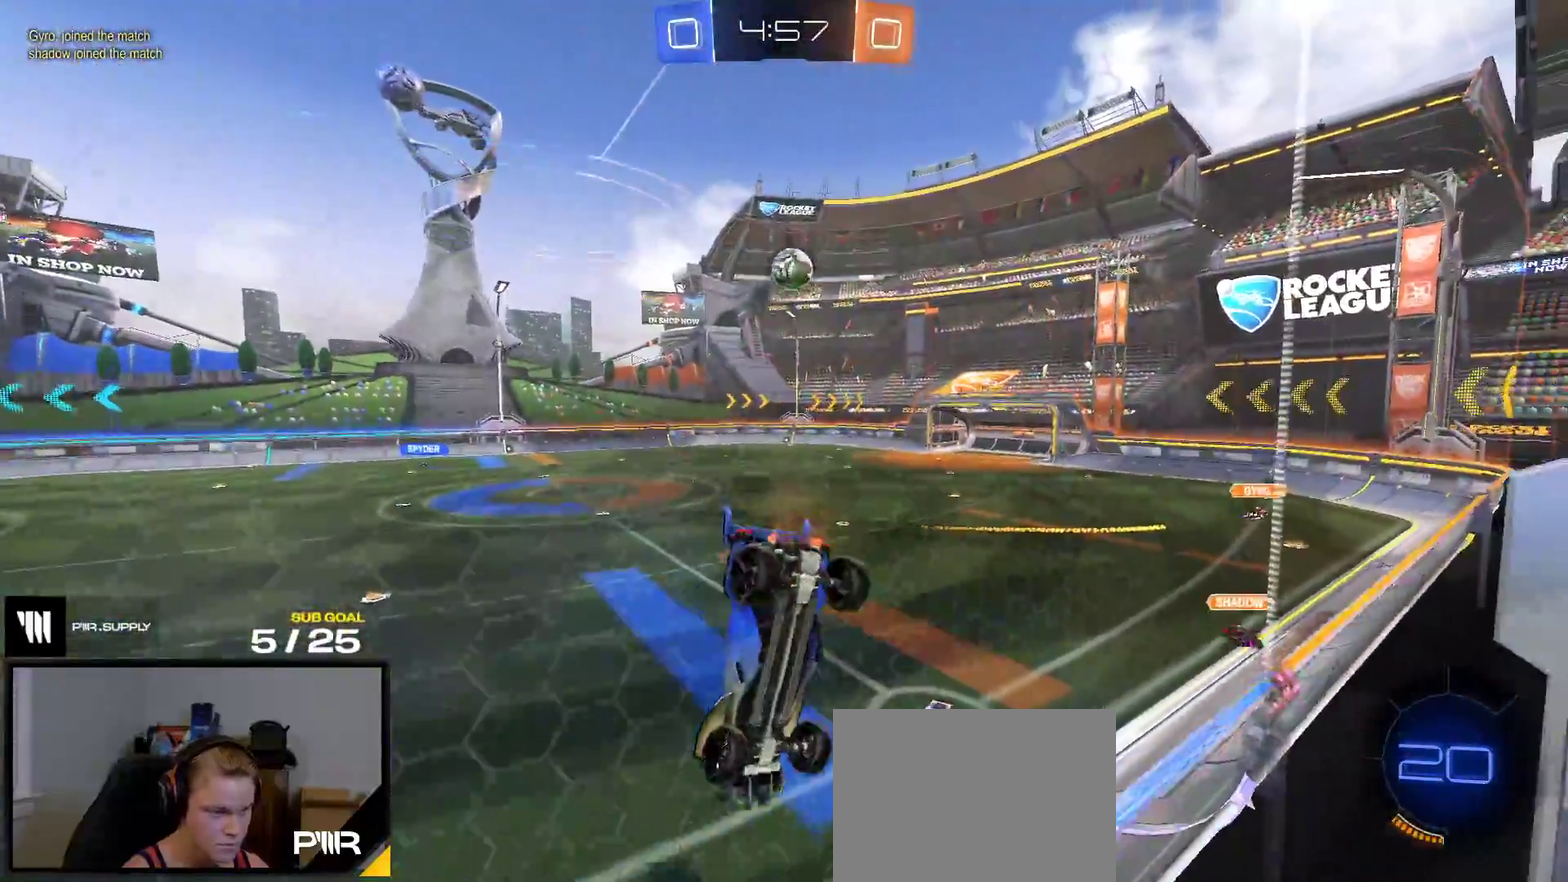
{"buttons": ["A", "L1", "R1", "R2"], "right_stick": "center", "events": [[317, "R1", "down"], [350, "A", "down"], [500, "L1", "down"]]}
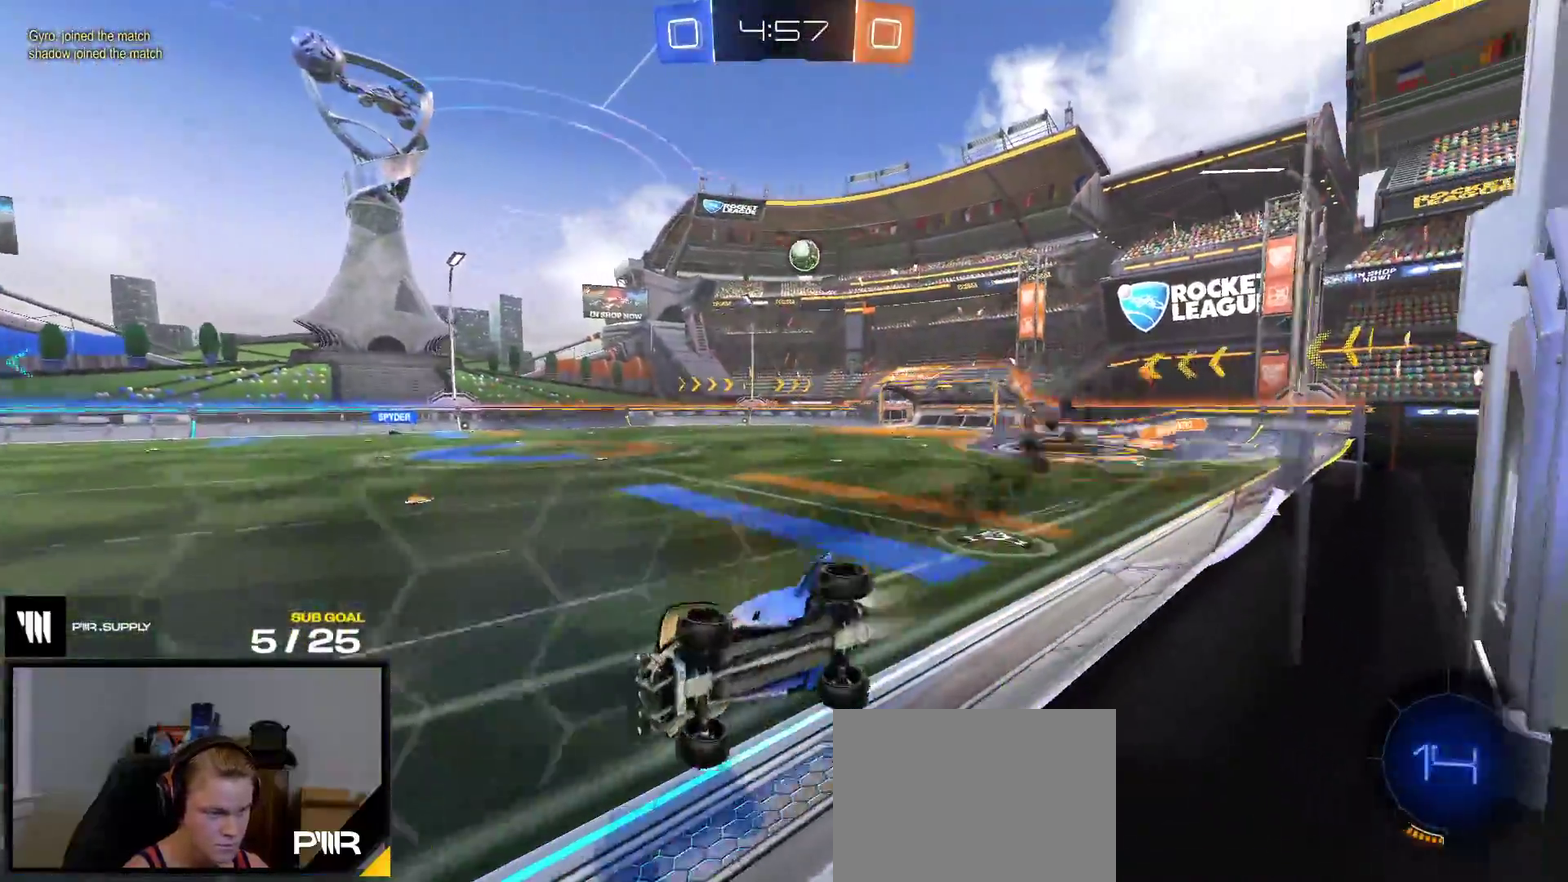
{"buttons": ["Y", "R1", "R2"], "right_stick": "center", "events": [[67, "R2", "up"], [117, "A", "up"], [250, "A", "down"], [267, "L1", "up"], [267, "R2", "down"], [333, "A", "up"], [383, "R2", "up"], [433, "R2", "down"], [433, "Y", "down"]]}
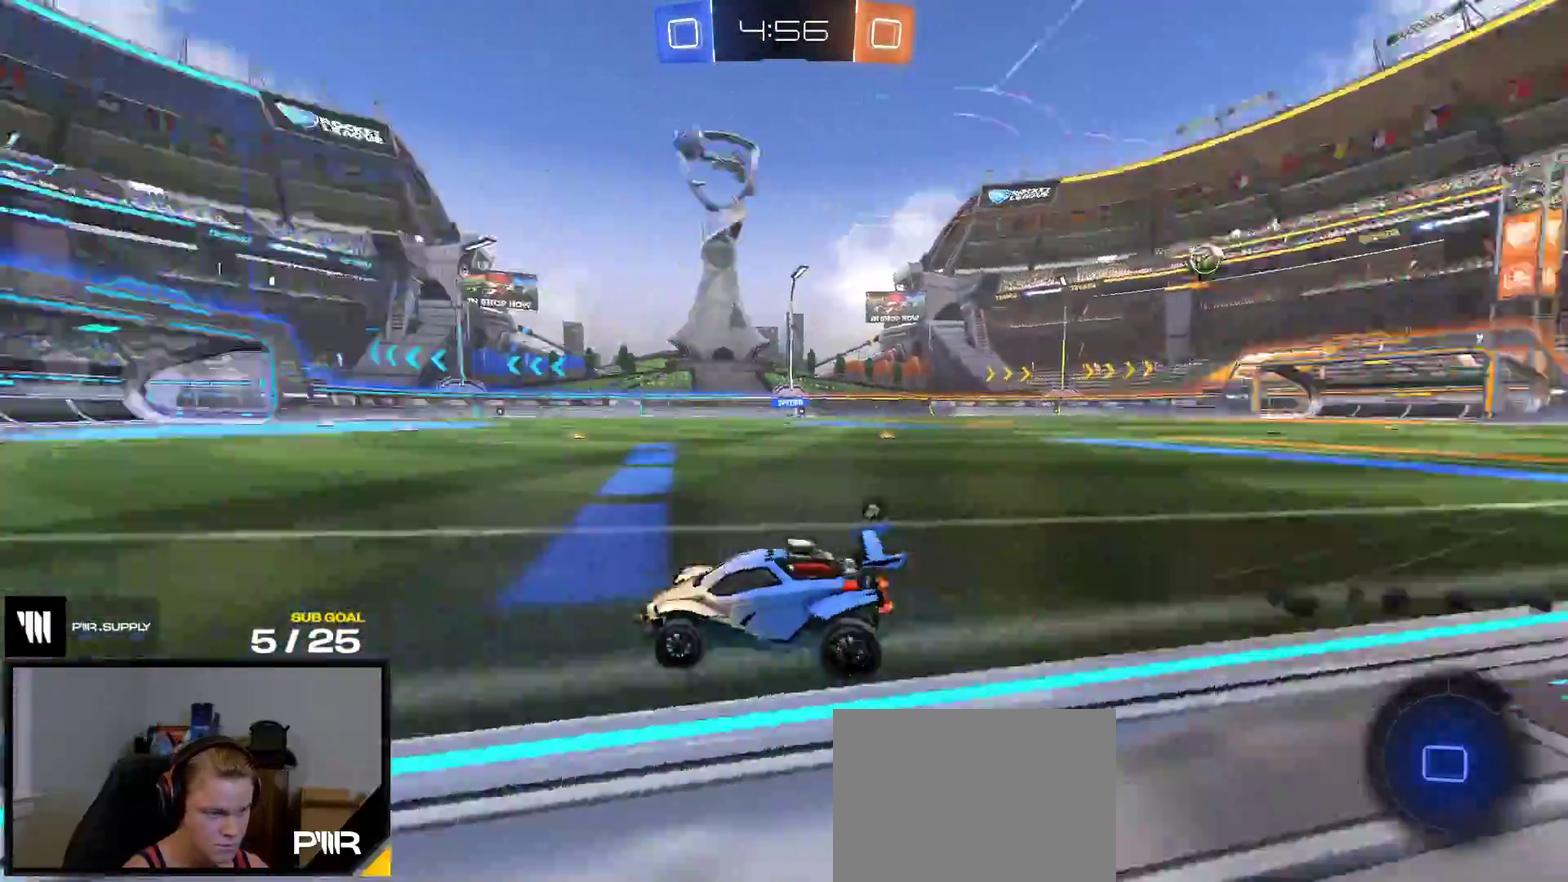
{"buttons": ["R1", "R2"], "right_stick": "center", "events": [[33, "Y", "up"], [200, "Y", "down"], [300, "Y", "up"]]}